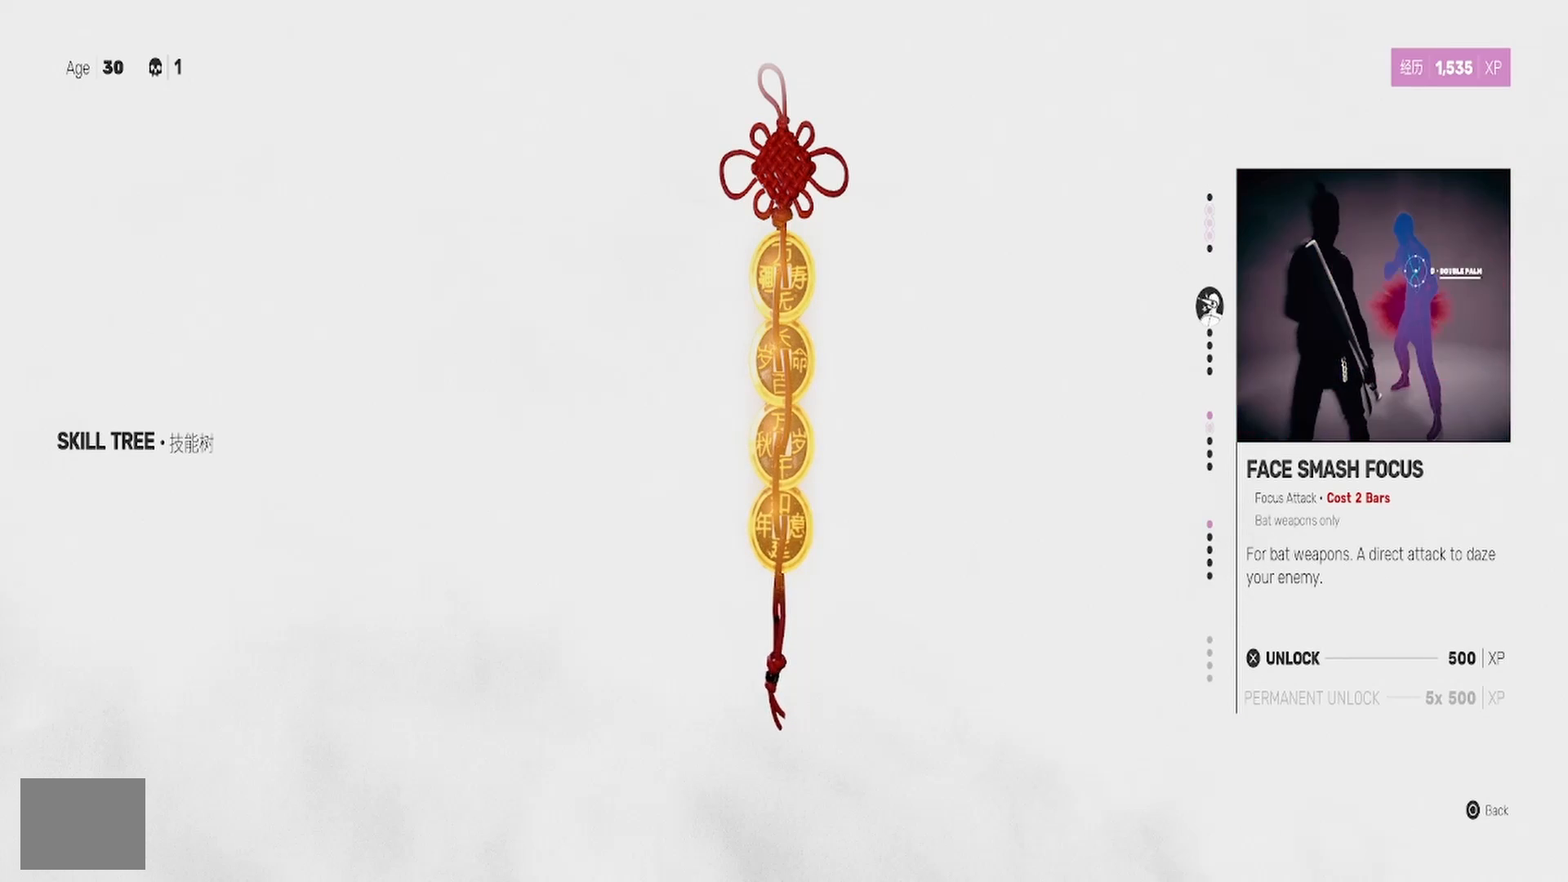
Gameplay with a controller (PlayStation layout); each line is a JSON object with the inputs held at the frame after it. "events" lists button and stick changes between this image and that frame as [ms after this image, input, new state], when the widget could be followed in between. Not read: CROSS HOME R1.
{"buttons": ["DPAD_DOWN"], "left_stick": "center", "right_stick": "center", "events": [[83, "DPAD_DOWN", "down"], [183, "DPAD_DOWN", "up"], [250, "DPAD_DOWN", "down"], [333, "DPAD_DOWN", "up"], [417, "DPAD_DOWN", "down"]]}
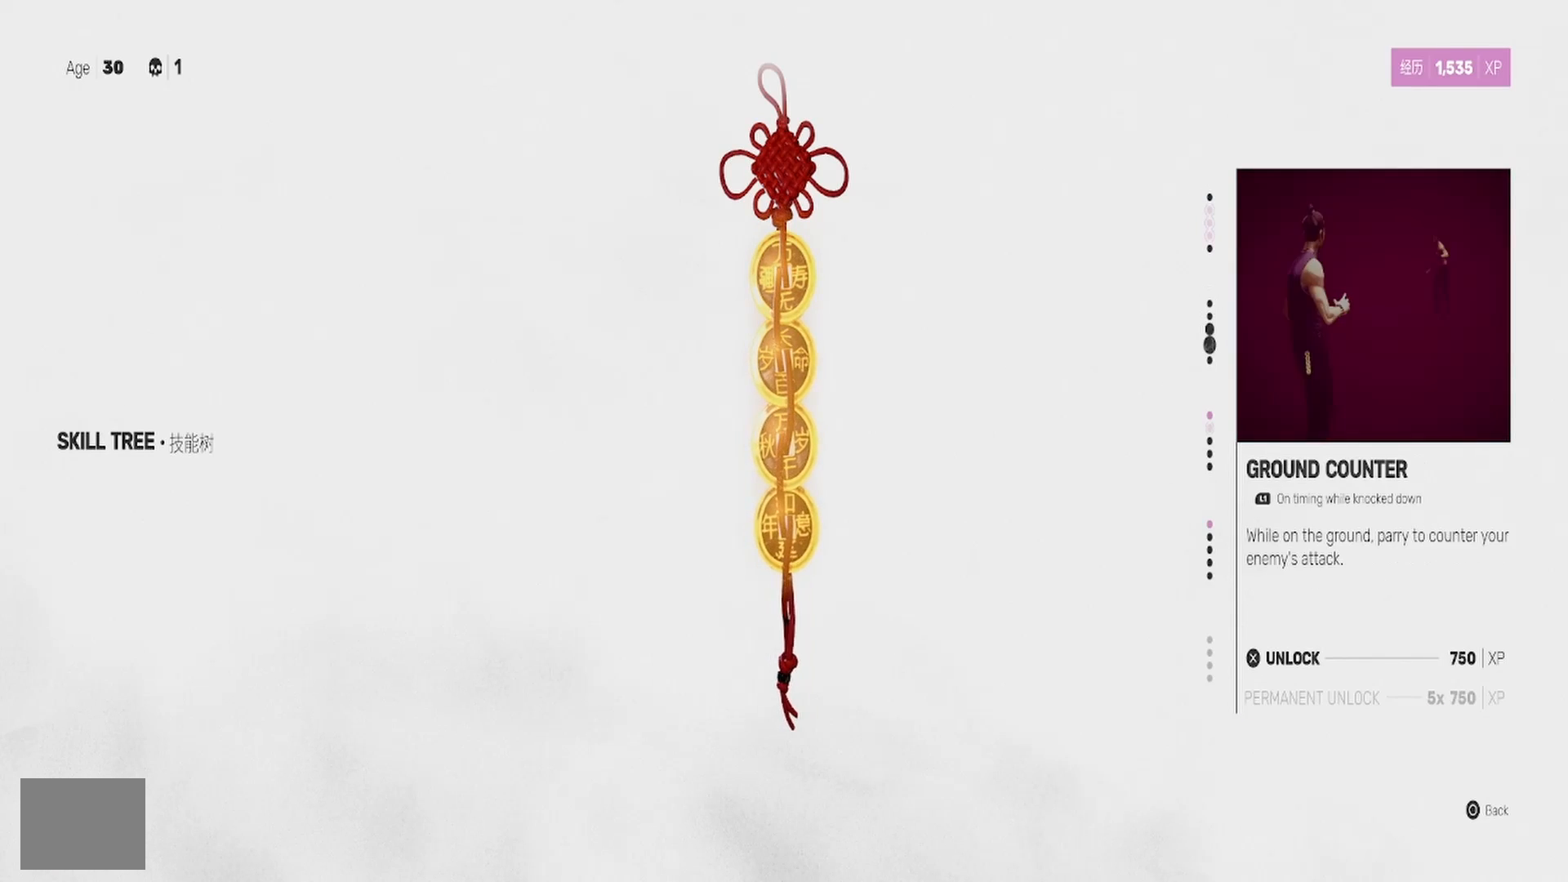
{"buttons": [], "left_stick": "center", "right_stick": "center", "events": [[17, "DPAD_DOWN", "up"], [83, "DPAD_DOWN", "down"], [183, "DPAD_DOWN", "up"], [250, "DPAD_DOWN", "down"], [350, "DPAD_DOWN", "up"]]}
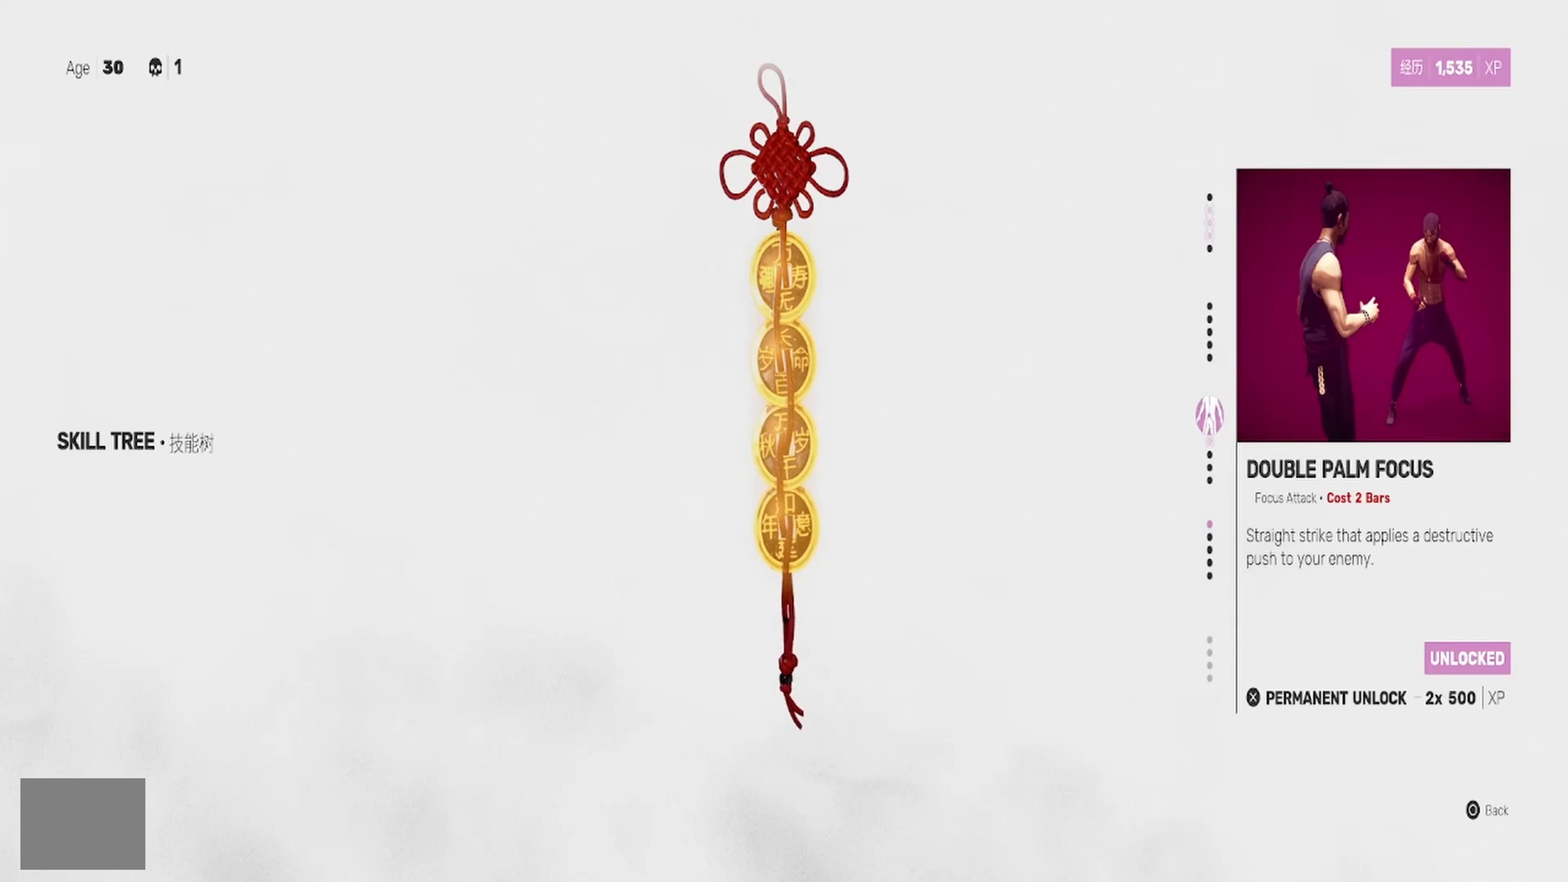
{"buttons": [], "left_stick": "center", "right_stick": "center", "events": []}
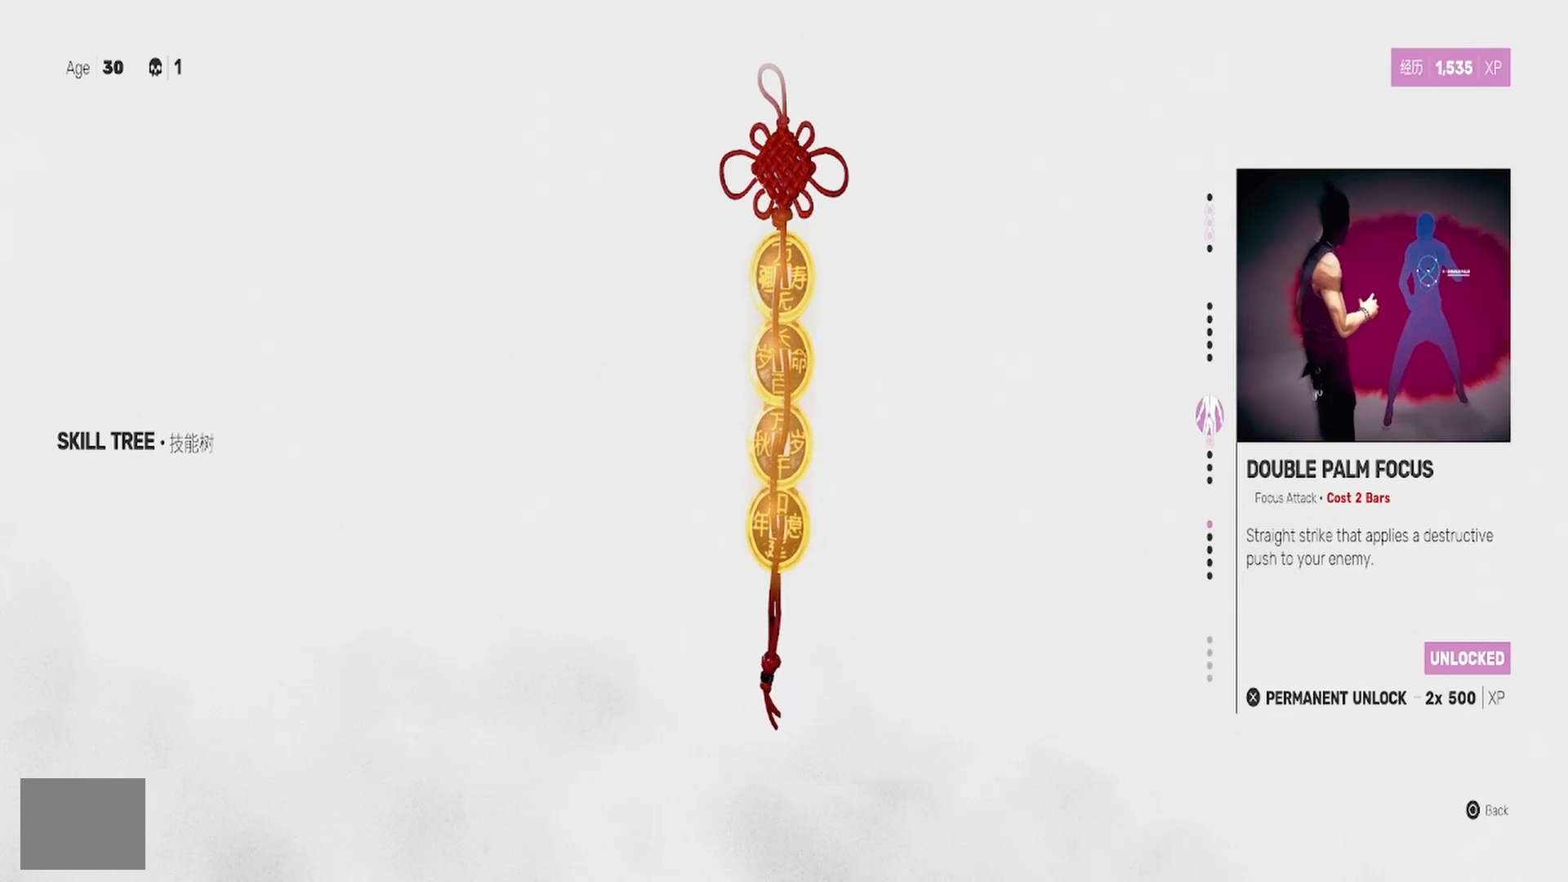
{"buttons": [], "left_stick": "center", "right_stick": "center", "events": []}
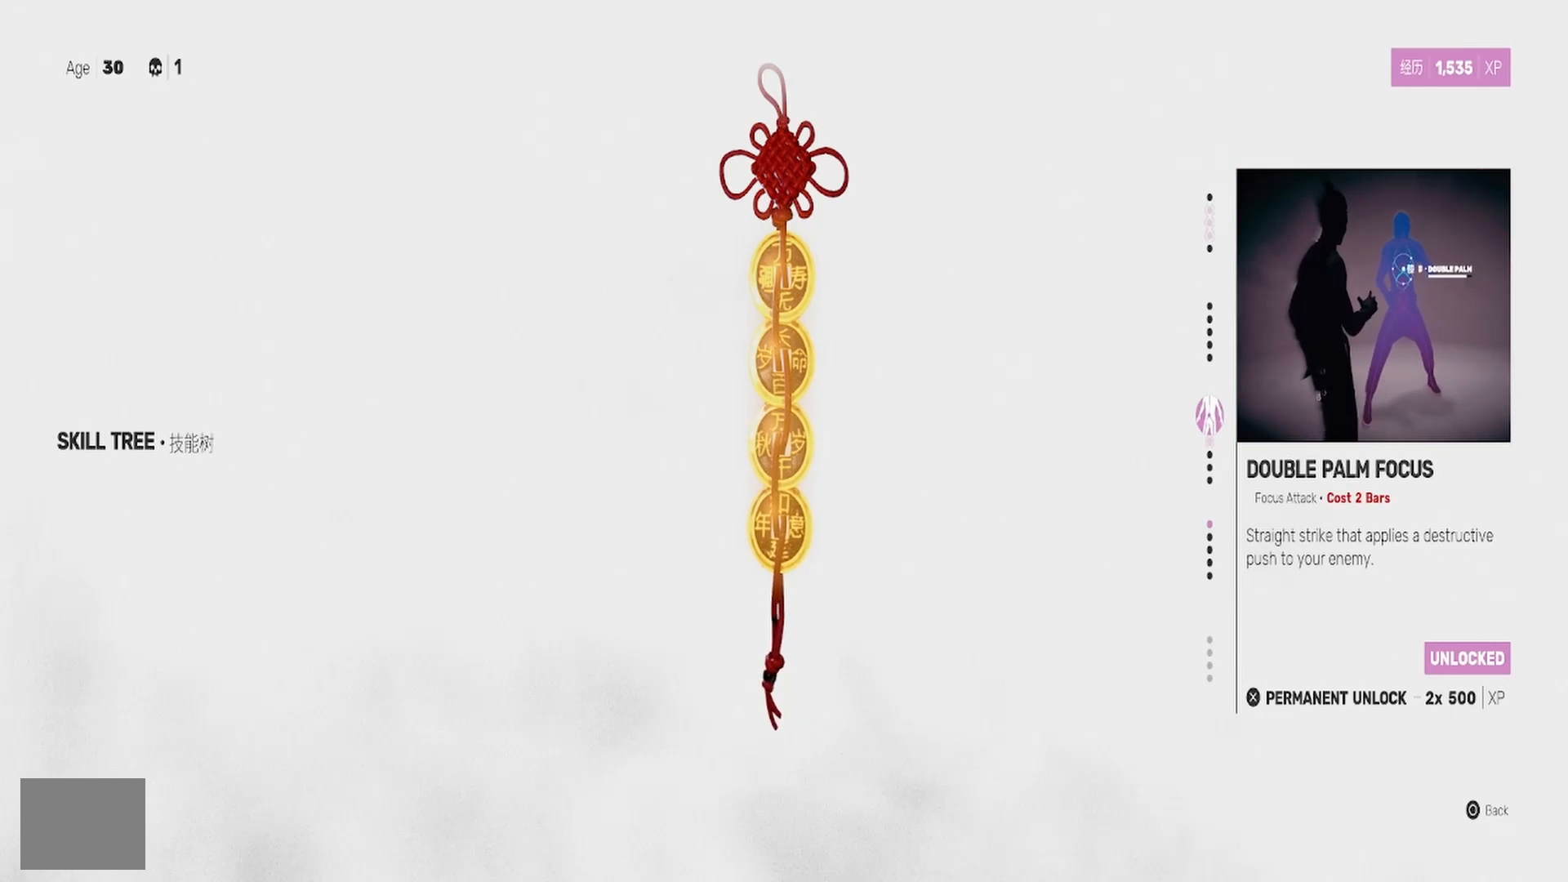
{"buttons": [], "left_stick": "center", "right_stick": "center", "events": []}
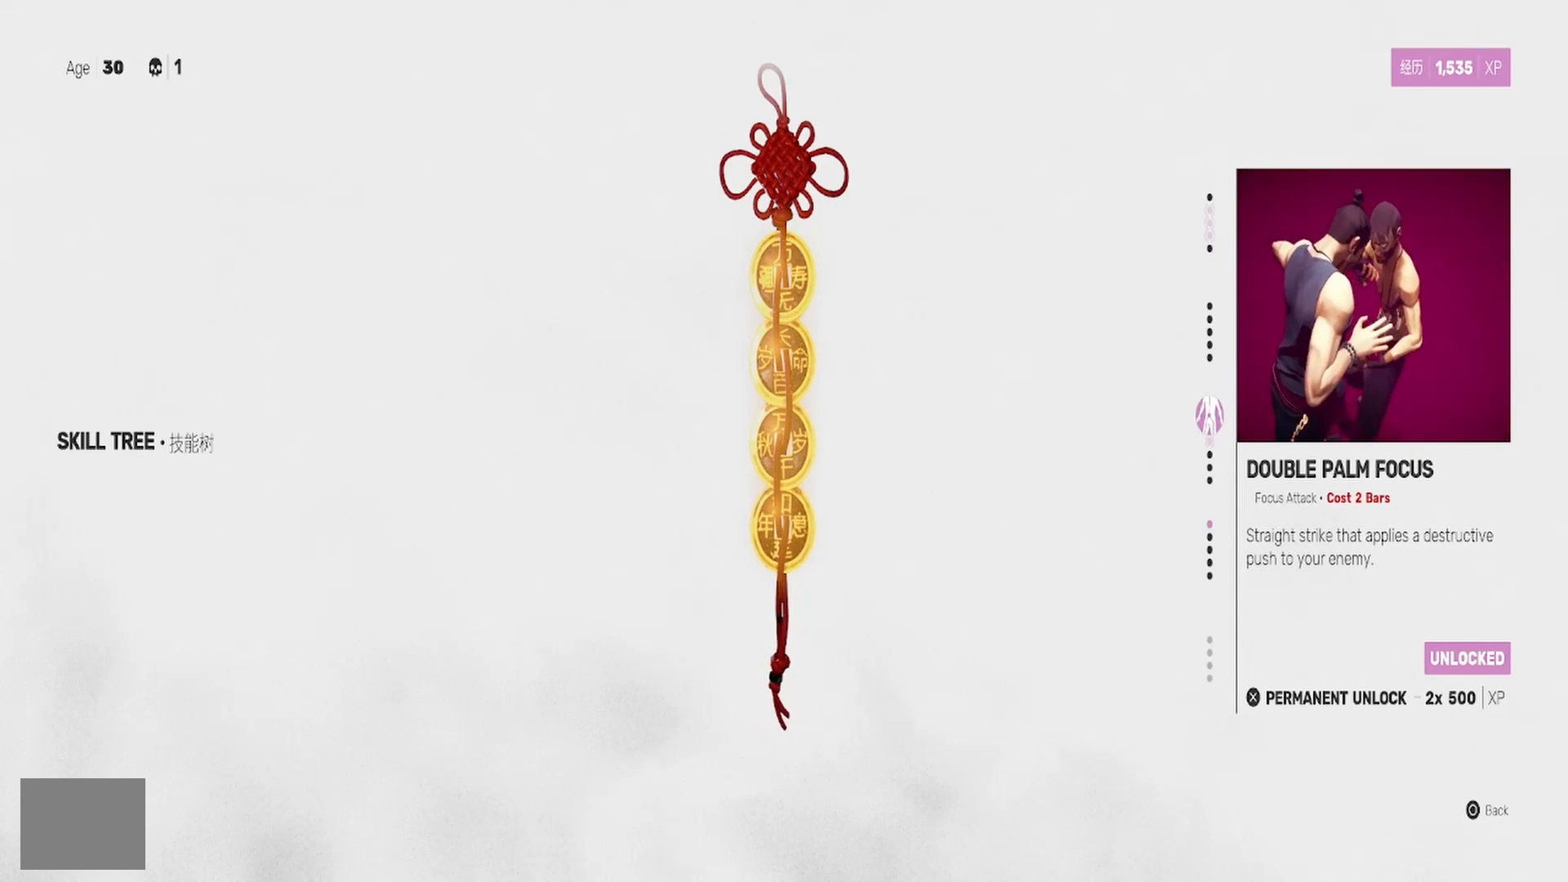
{"buttons": [], "left_stick": "center", "right_stick": "center", "events": []}
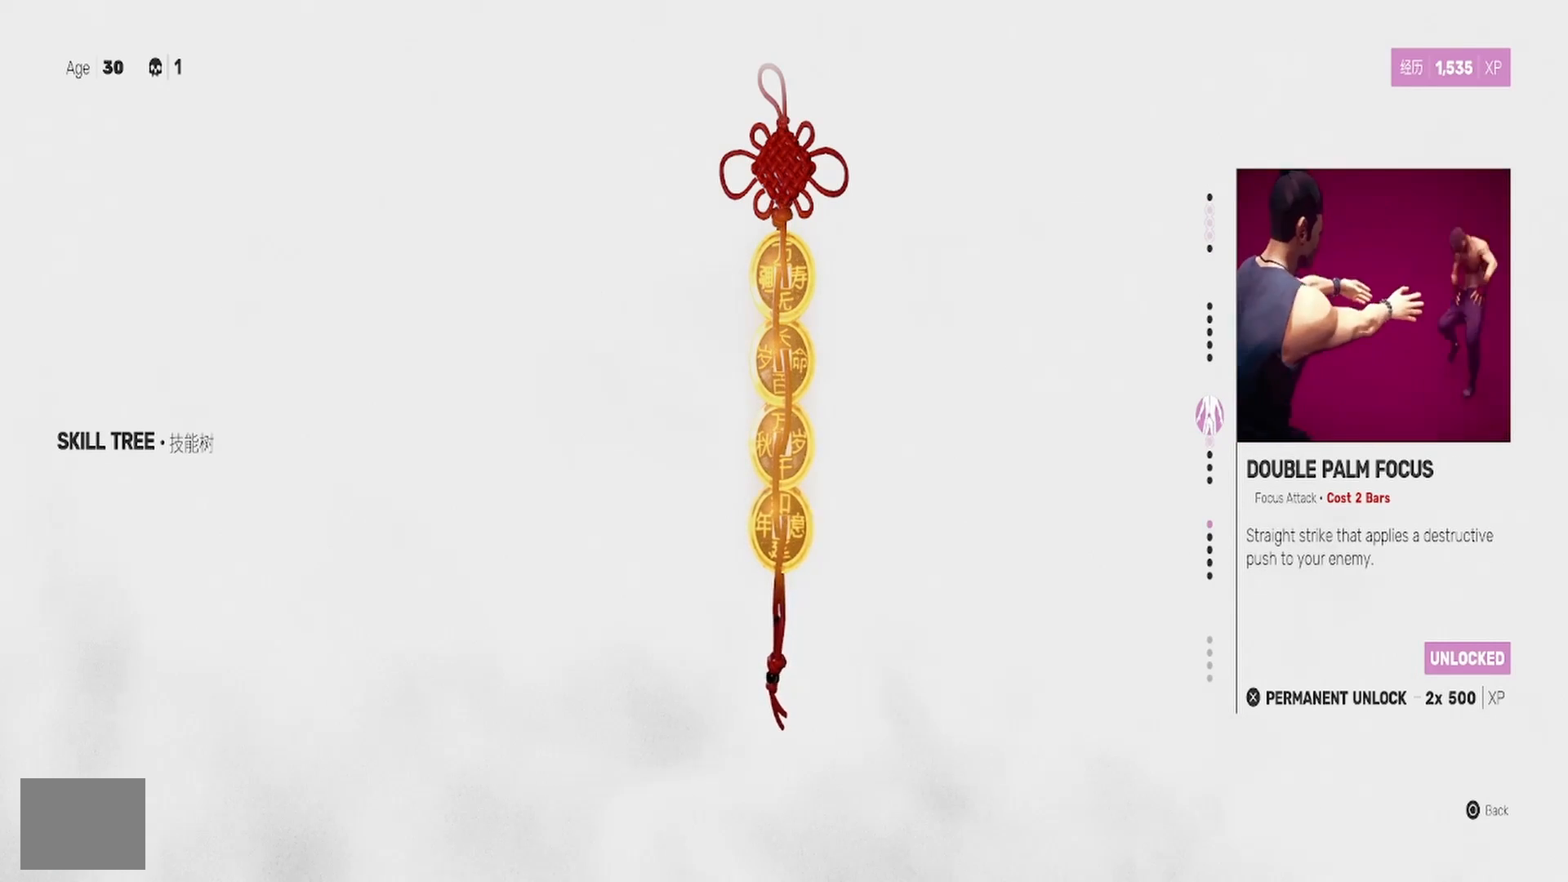
{"buttons": [], "left_stick": "center", "right_stick": "center", "events": []}
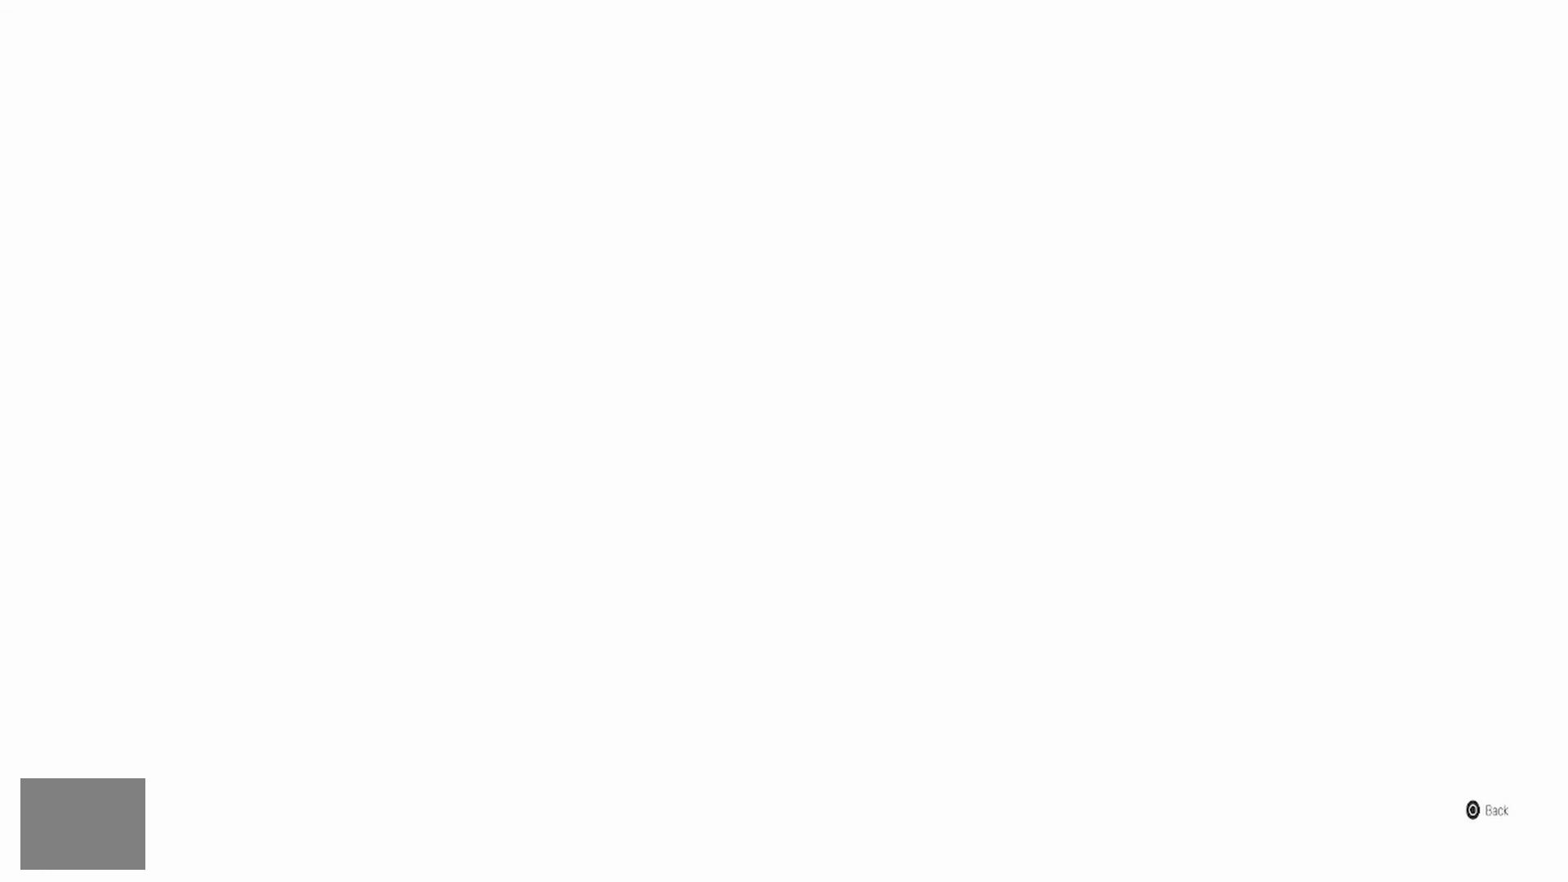
{"buttons": [], "left_stick": "center", "right_stick": "center", "events": []}
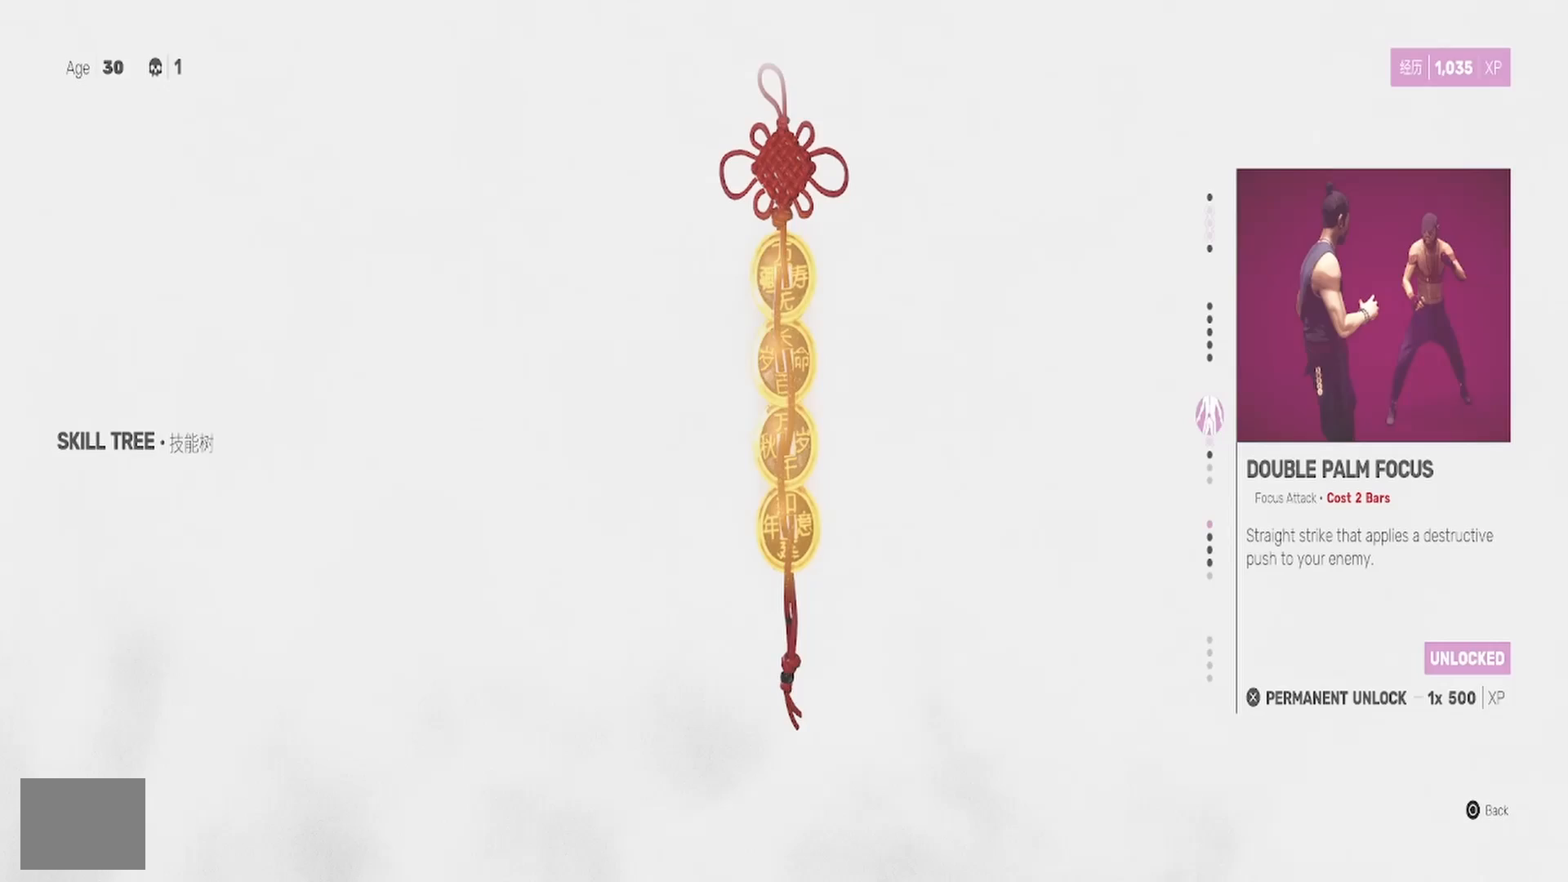
{"buttons": [], "left_stick": "center", "right_stick": "center", "events": []}
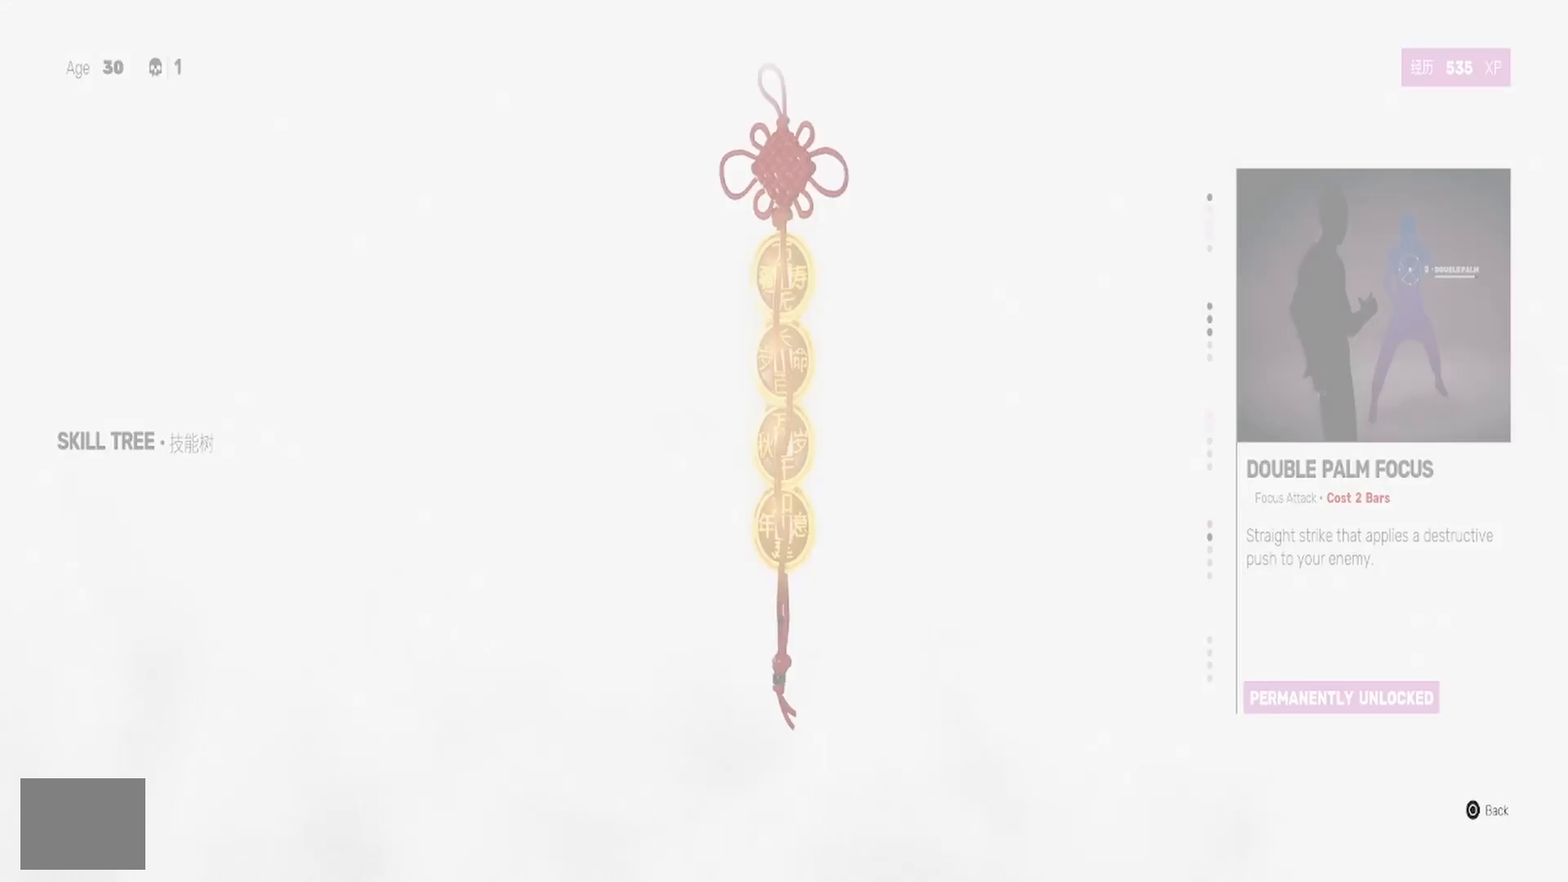
{"buttons": [], "left_stick": "center", "right_stick": "center", "events": []}
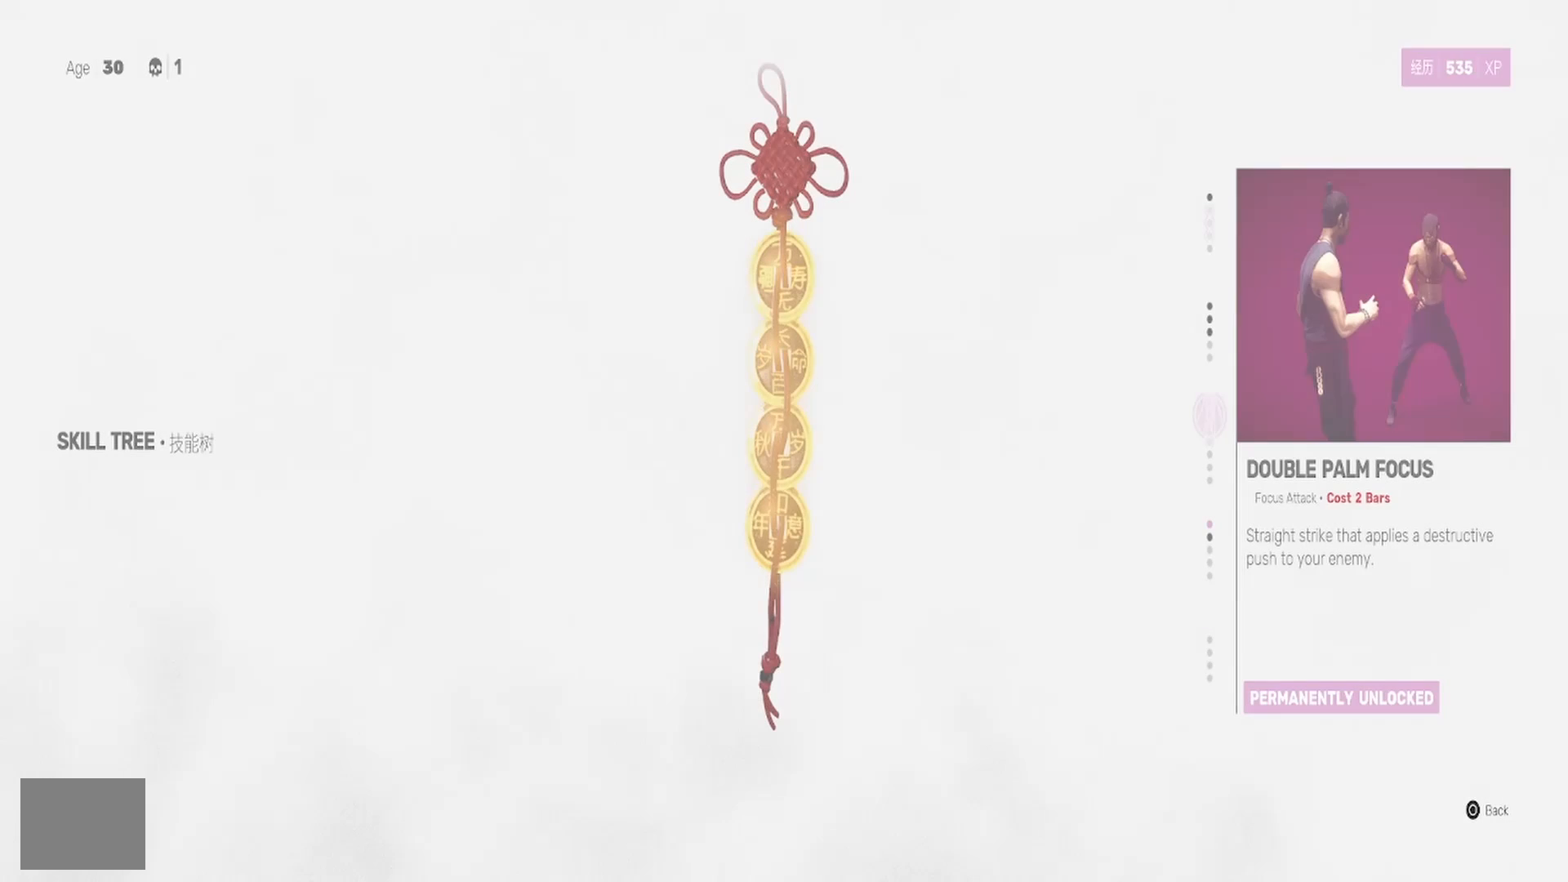
{"buttons": [], "left_stick": "center", "right_stick": "center", "events": []}
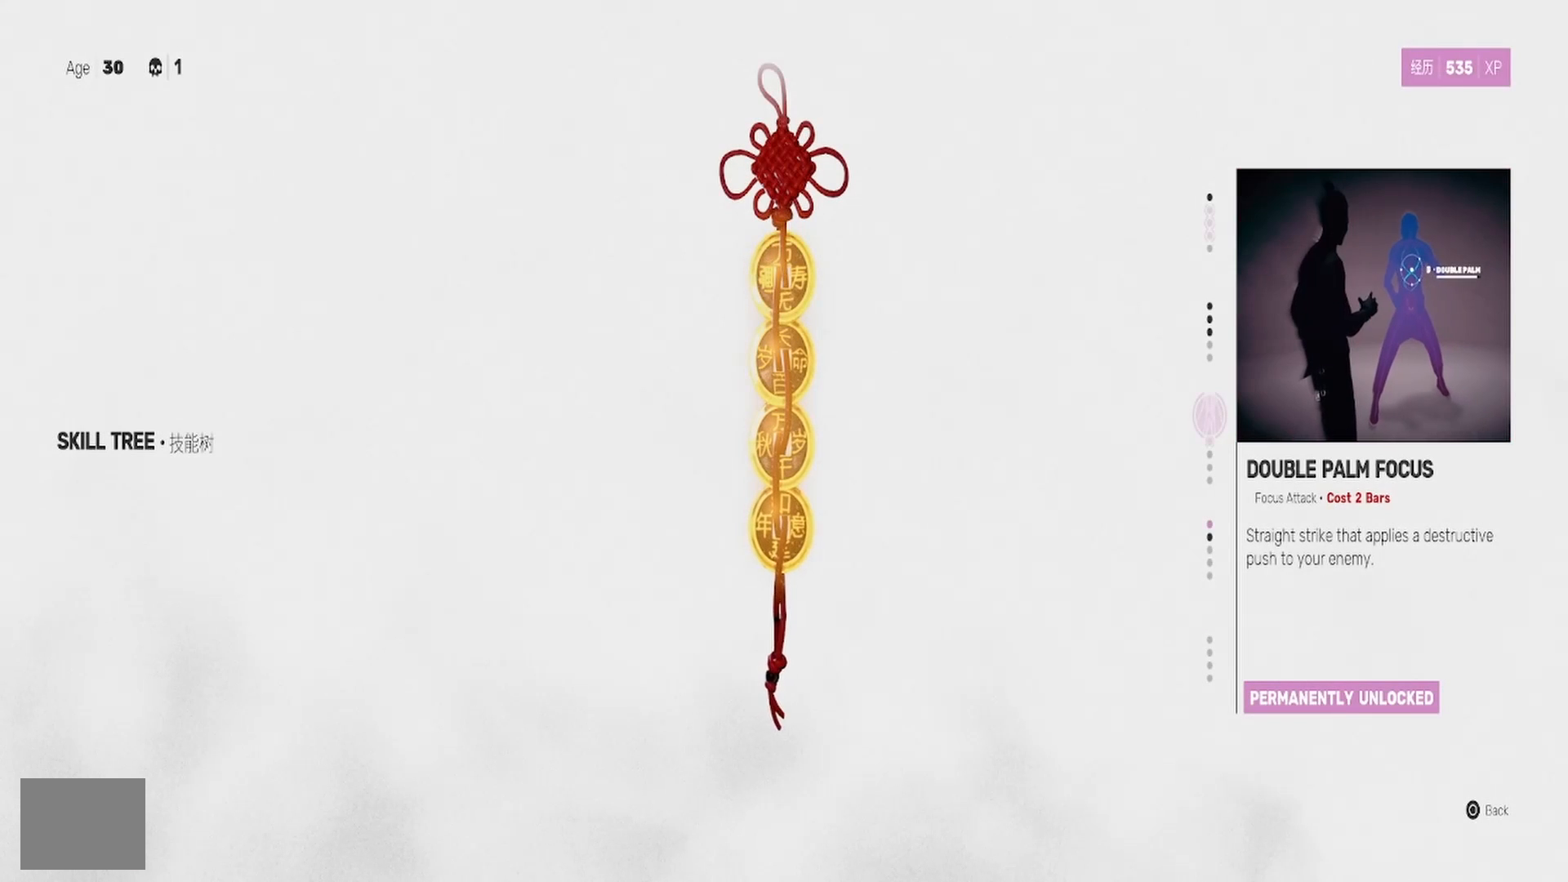
{"buttons": [], "left_stick": "center", "right_stick": "center", "events": [[267, "DPAD_DOWN", "down"], [367, "DPAD_DOWN", "up"]]}
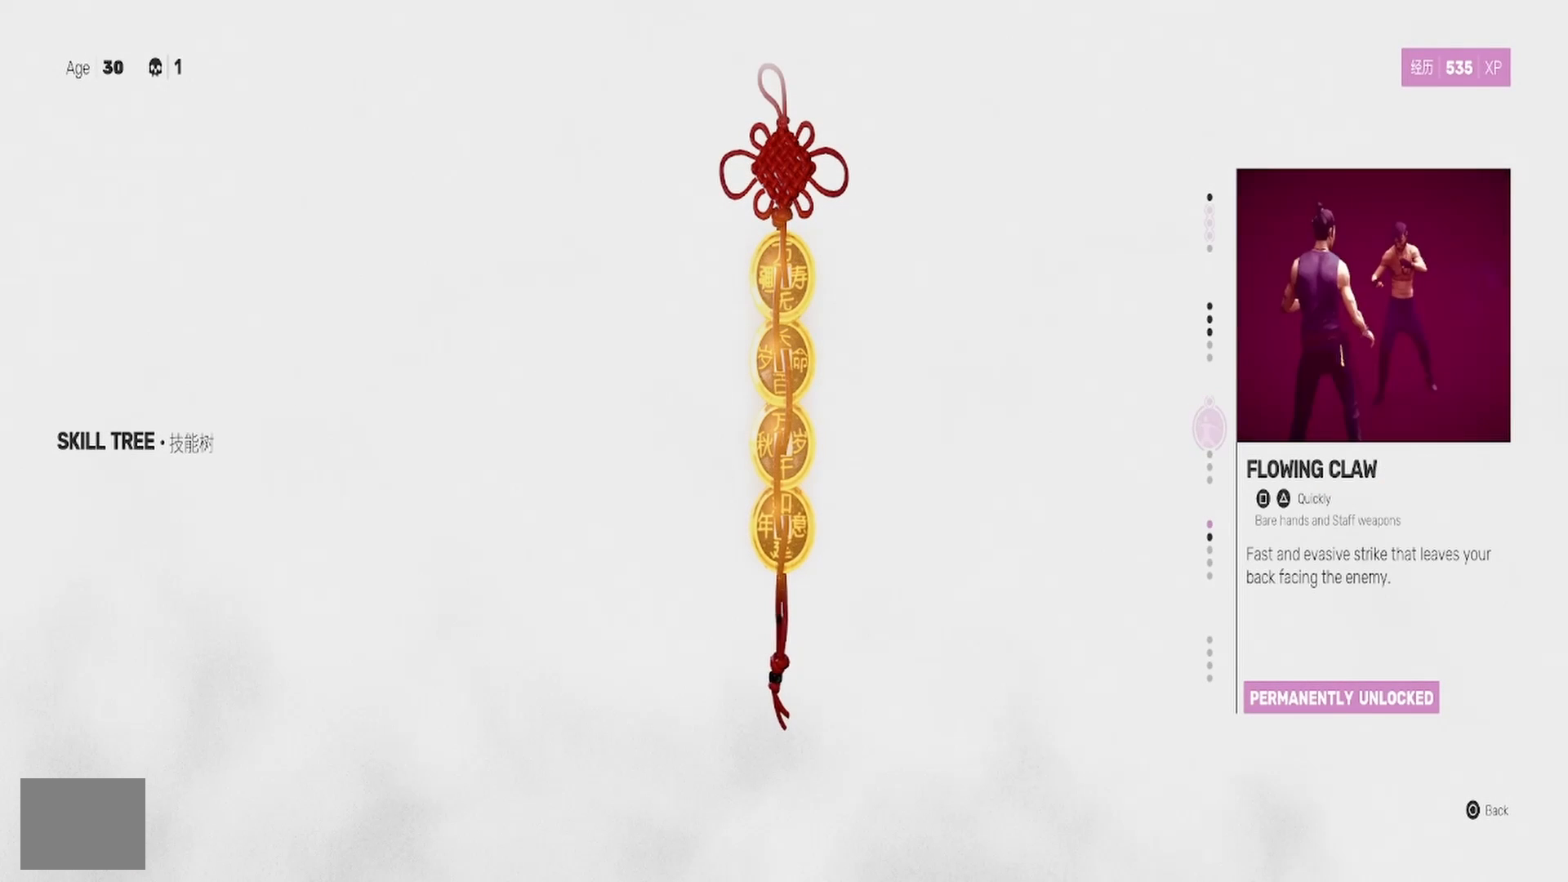
{"buttons": [], "left_stick": "center", "right_stick": "center", "events": [[117, "DPAD_UP", "down"], [183, "DPAD_UP", "up"], [250, "DPAD_UP", "down"], [367, "DPAD_UP", "up"], [433, "DPAD_UP", "down"], [500, "DPAD_UP", "up"]]}
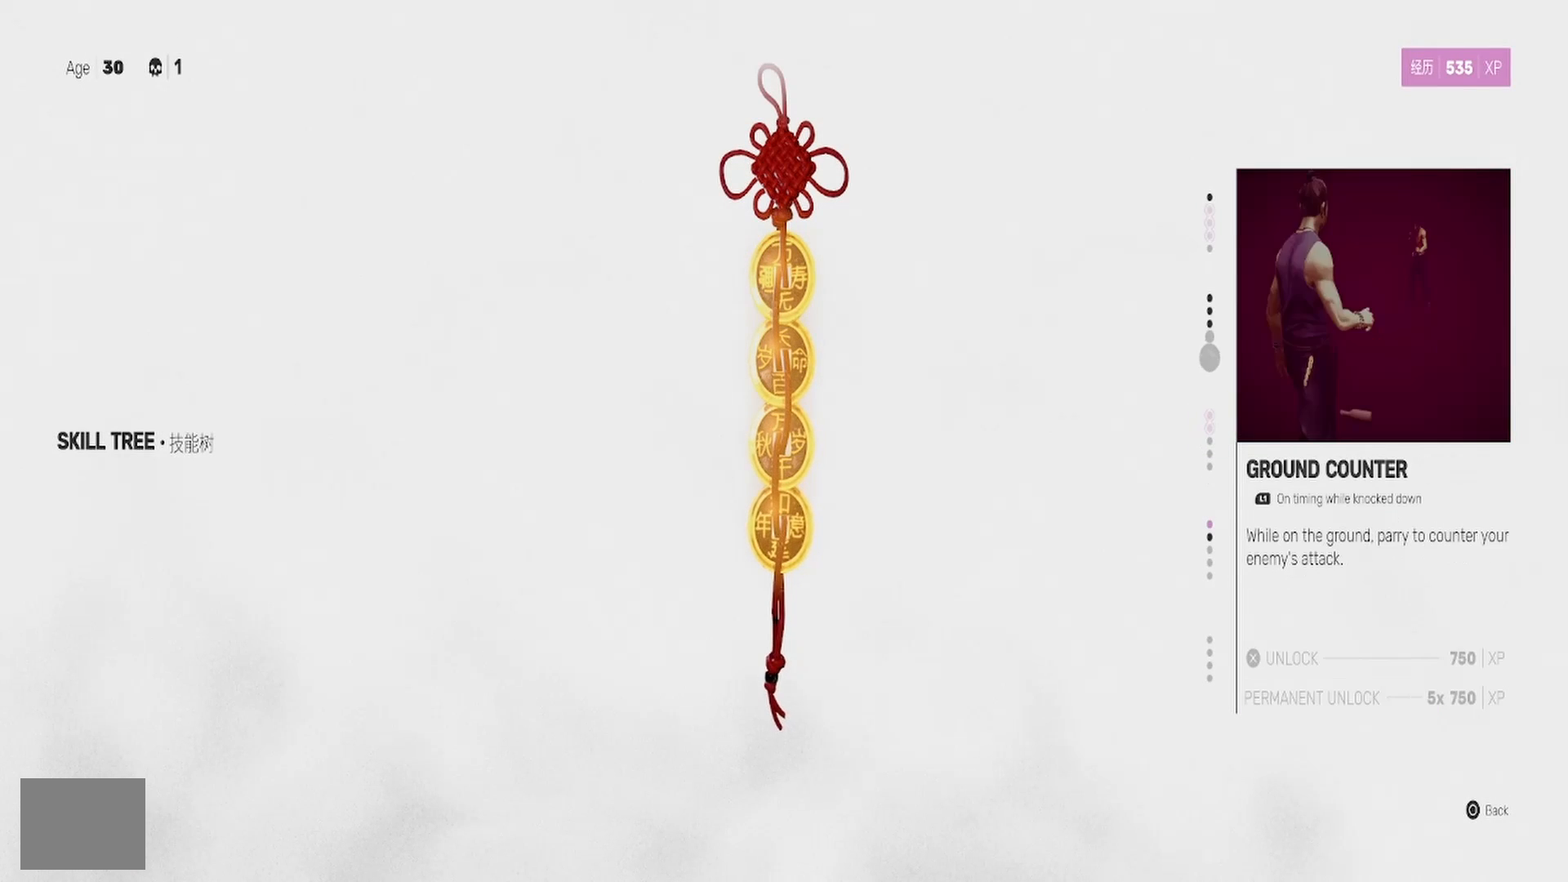
{"buttons": [], "left_stick": "center", "right_stick": "center", "events": [[100, "DPAD_UP", "down"], [183, "DPAD_UP", "up"]]}
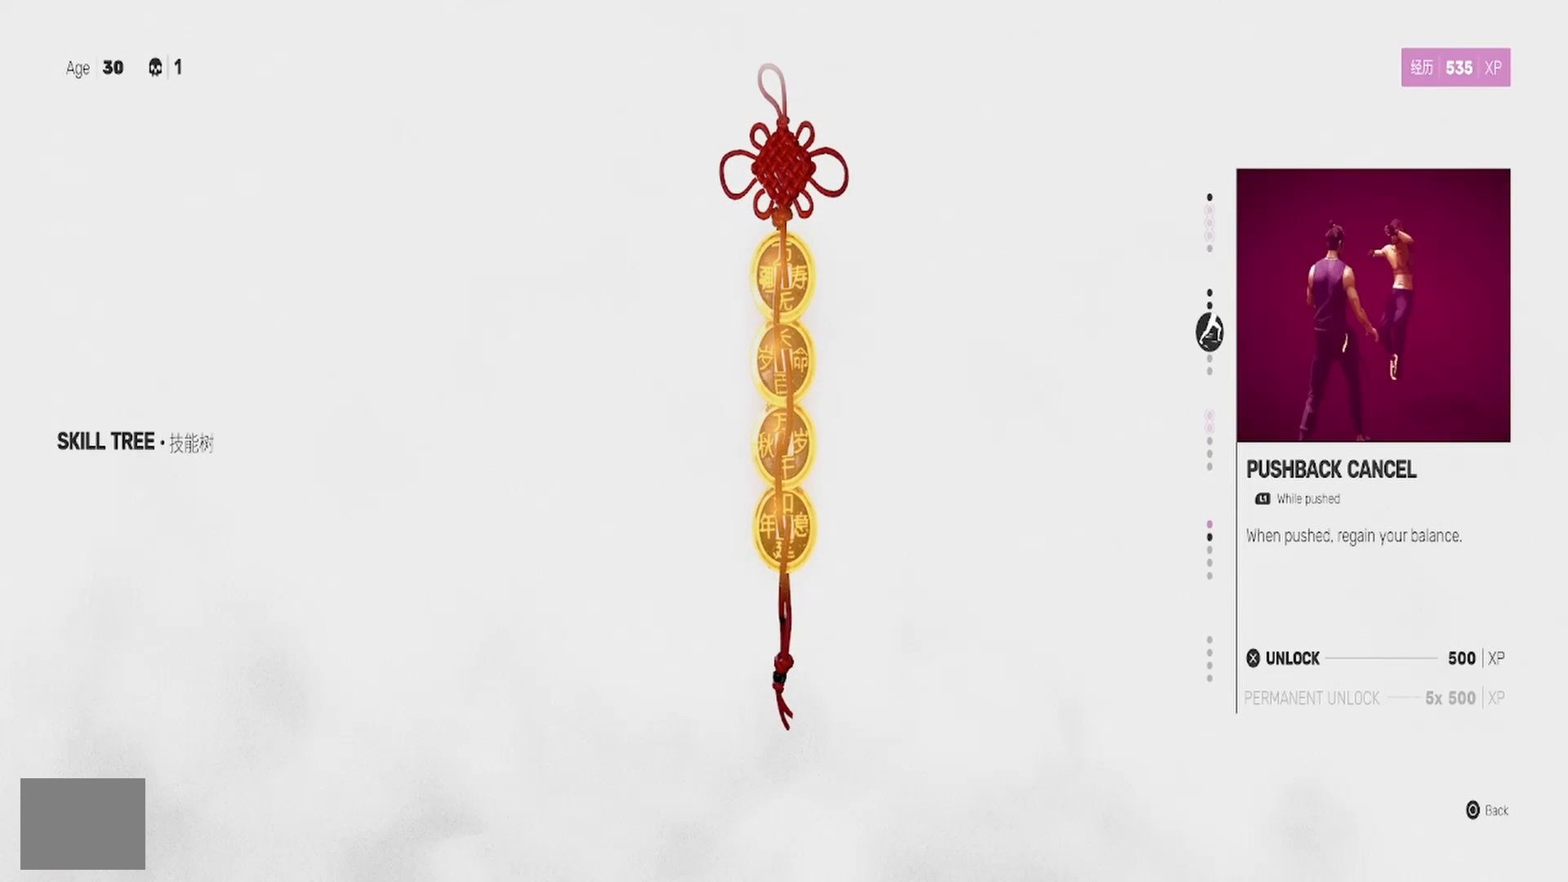
{"buttons": [], "left_stick": "center", "right_stick": "center", "events": []}
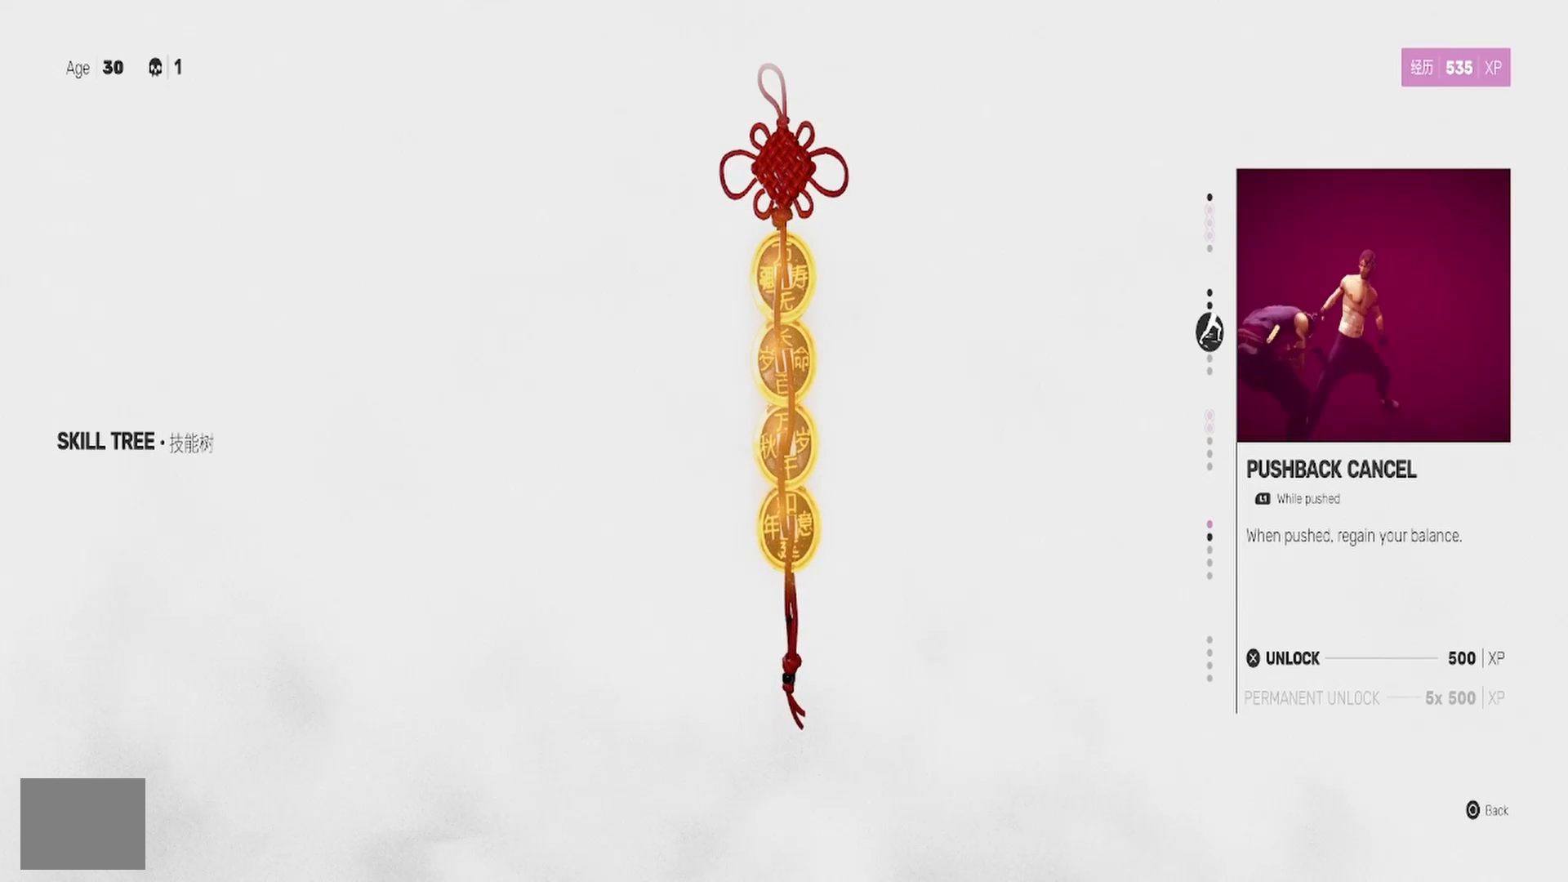
{"buttons": [], "left_stick": "center", "right_stick": "center", "events": []}
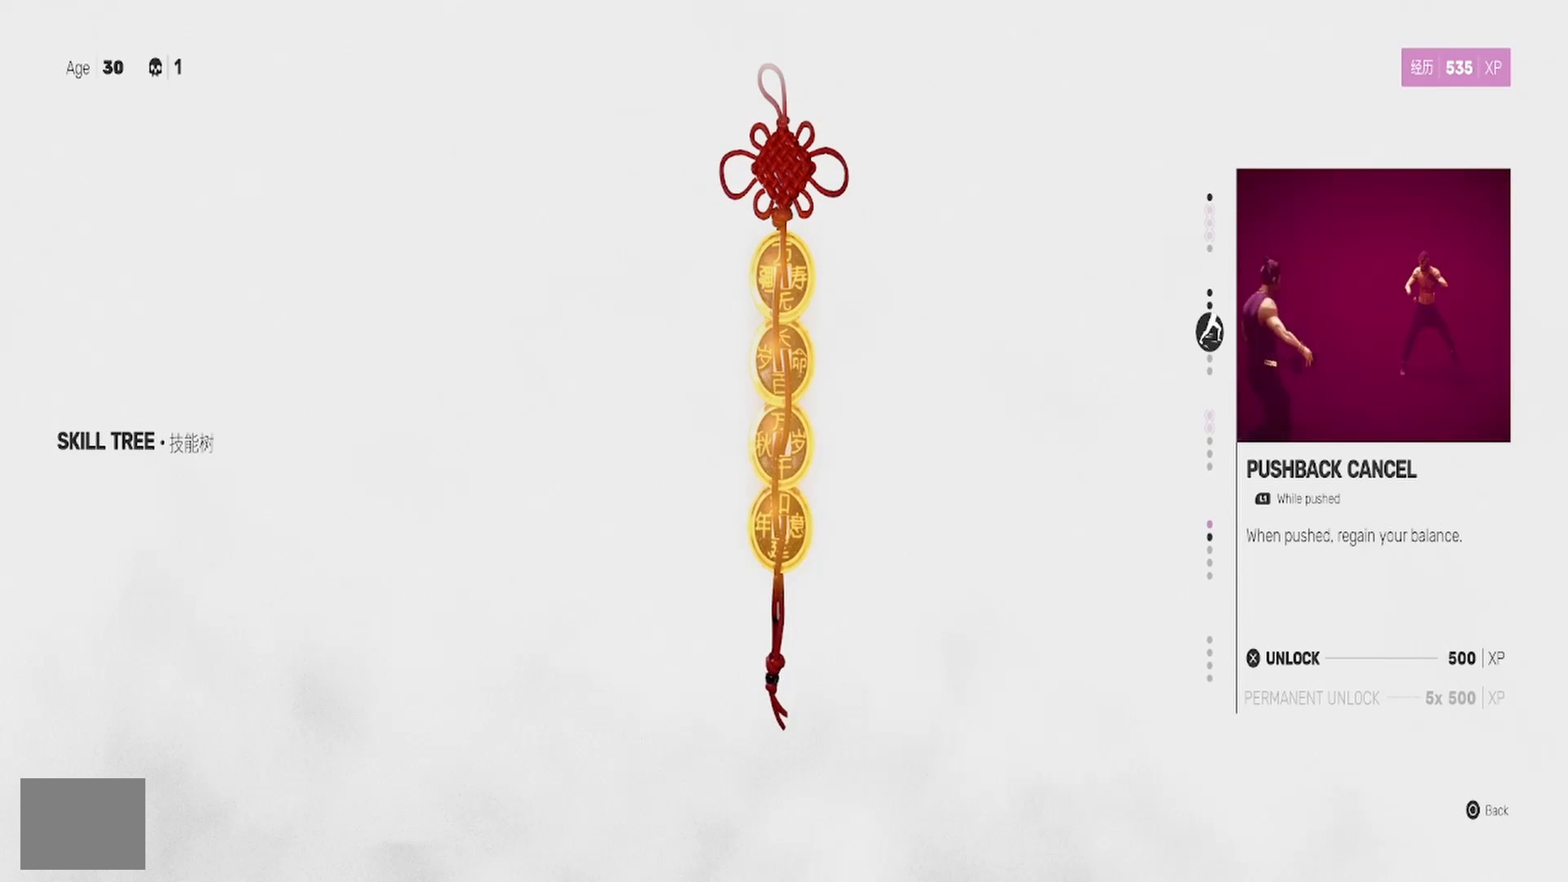
{"buttons": [], "left_stick": "center", "right_stick": "center", "events": [[133, "DPAD_UP", "down"], [233, "DPAD_UP", "up"]]}
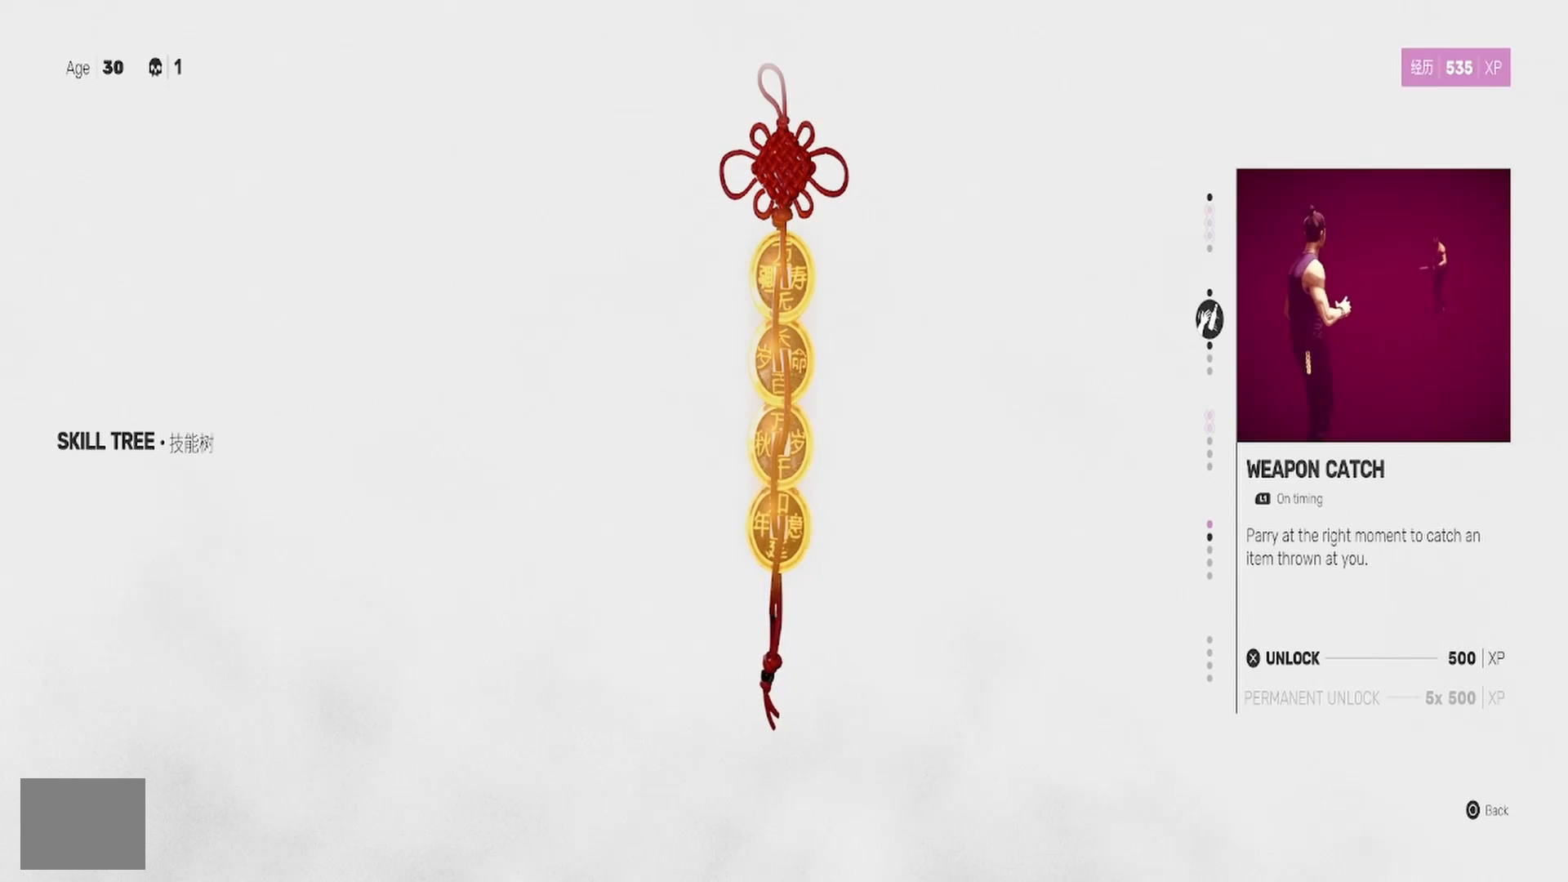
{"buttons": [], "left_stick": "center", "right_stick": "center", "events": [[250, "DPAD_UP", "down"], [317, "DPAD_UP", "up"]]}
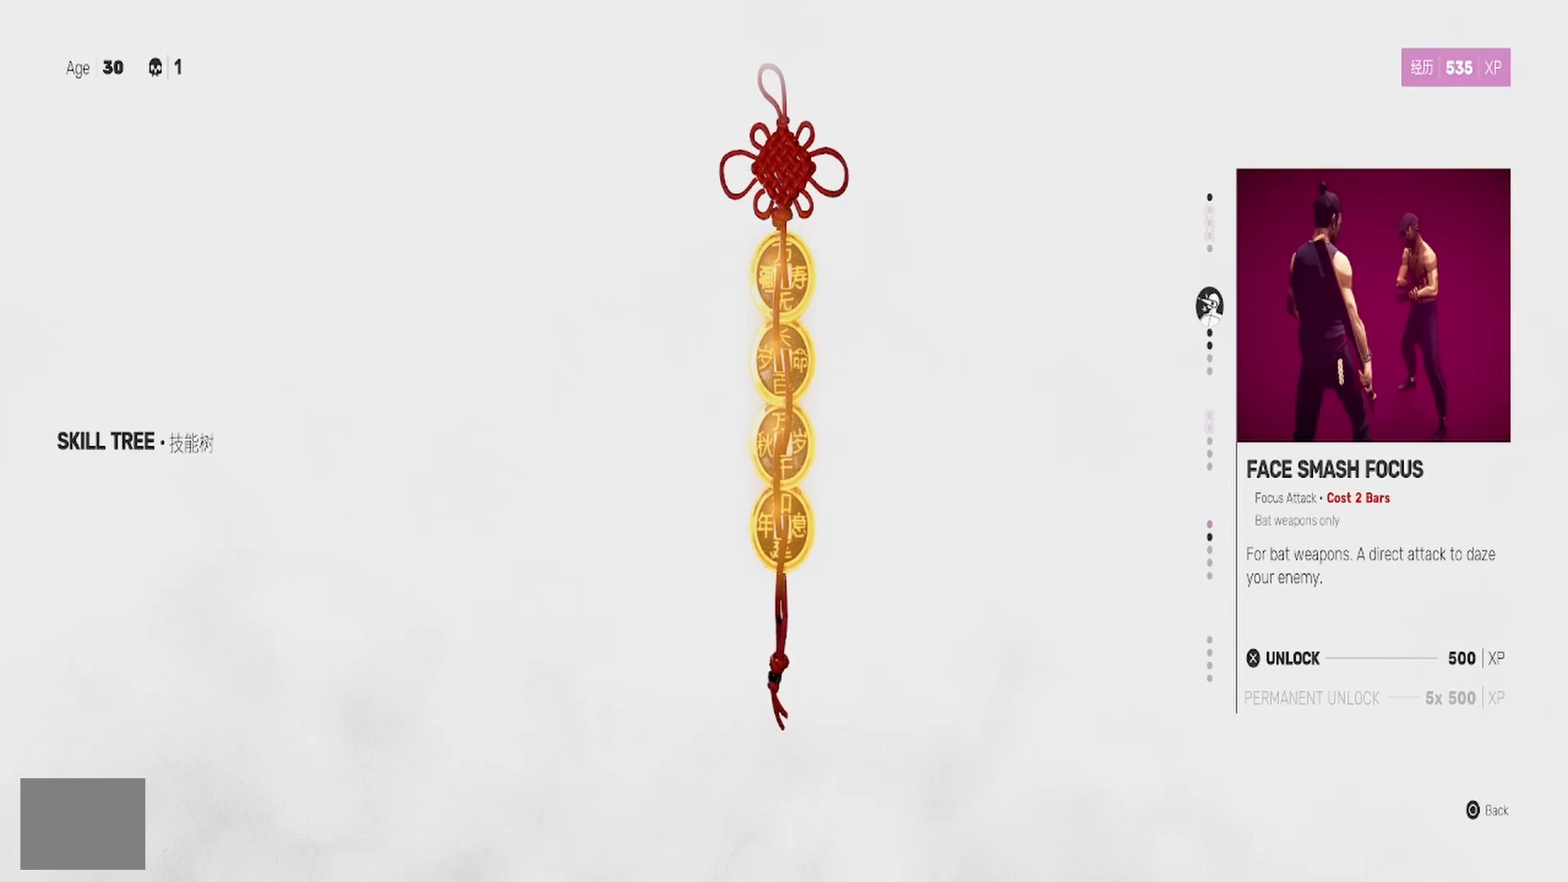
{"buttons": [], "left_stick": "center", "right_stick": "center", "events": [[300, "DPAD_UP", "down"], [400, "DPAD_UP", "up"]]}
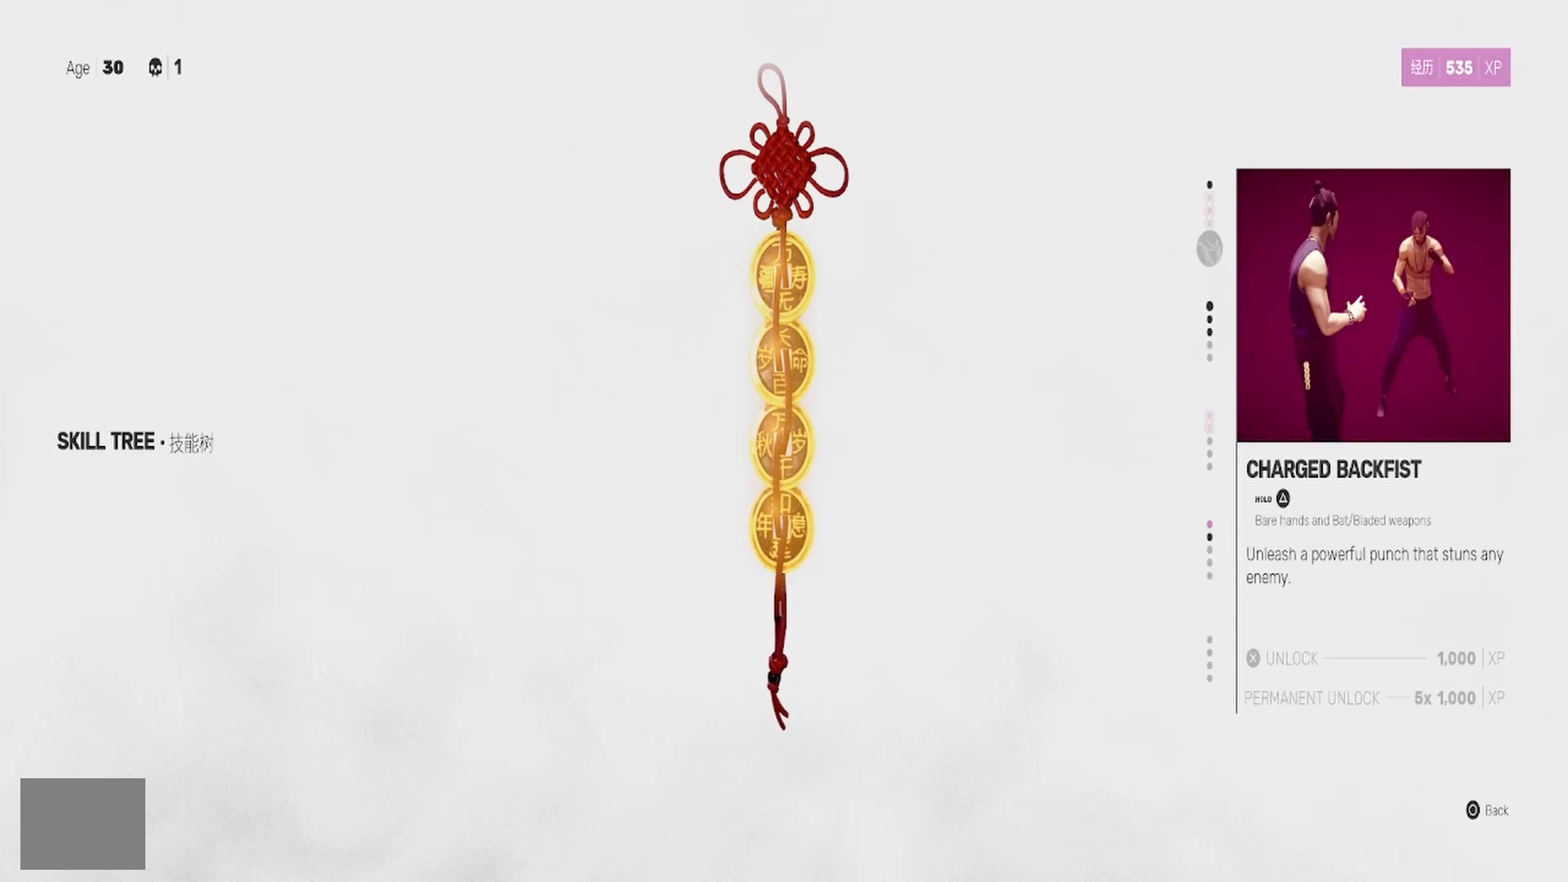
{"buttons": ["DPAD_DOWN"], "left_stick": "center", "right_stick": "center", "events": [[183, "DPAD_DOWN", "down"]]}
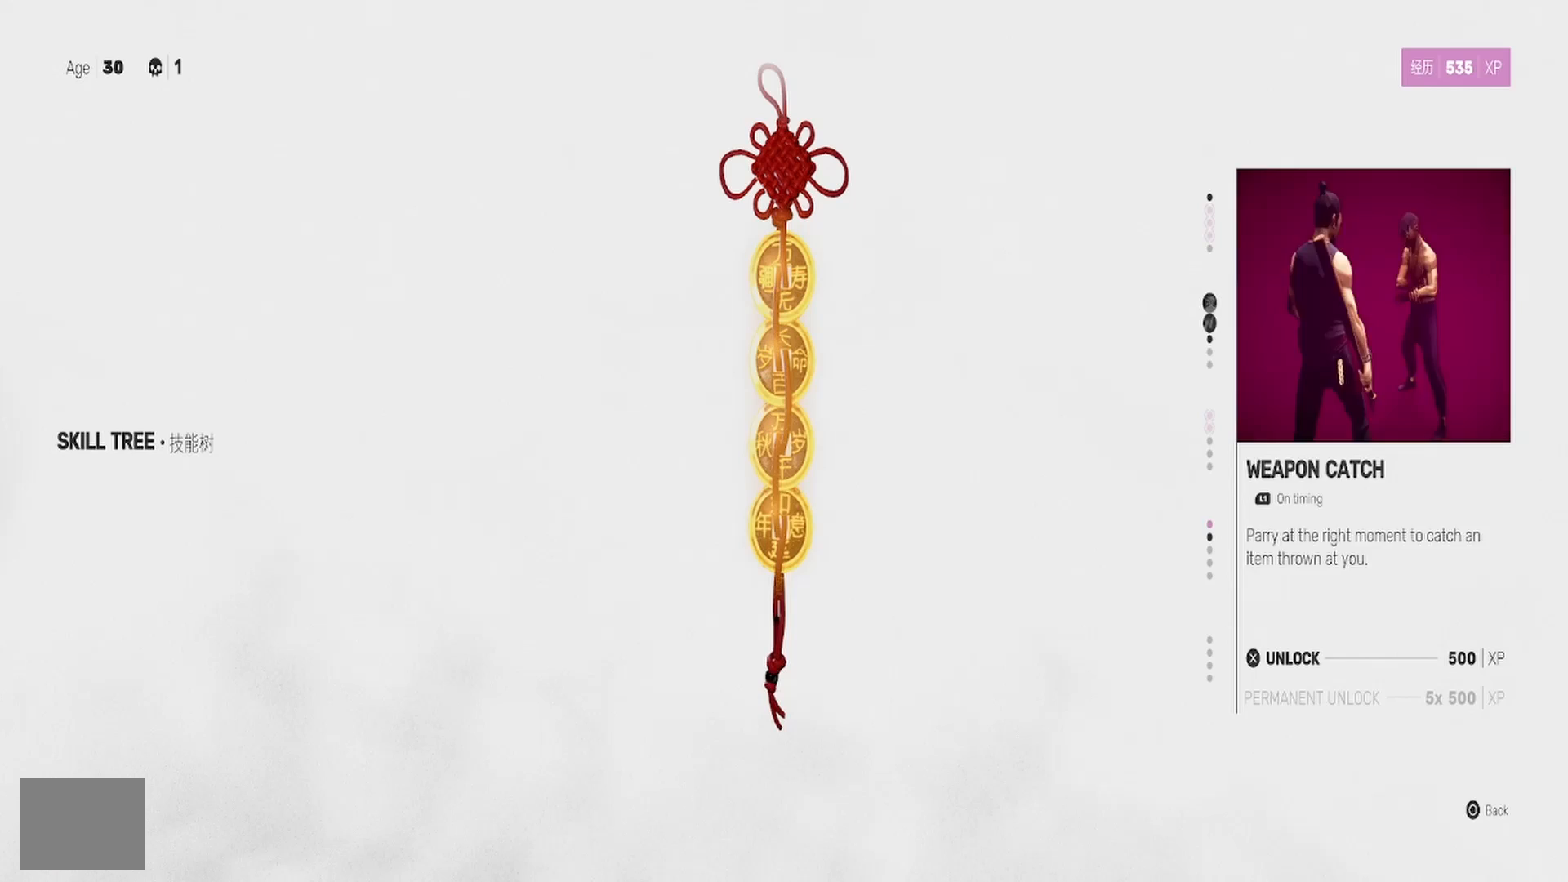
{"buttons": ["DPAD_DOWN"], "left_stick": "center", "right_stick": "center", "events": []}
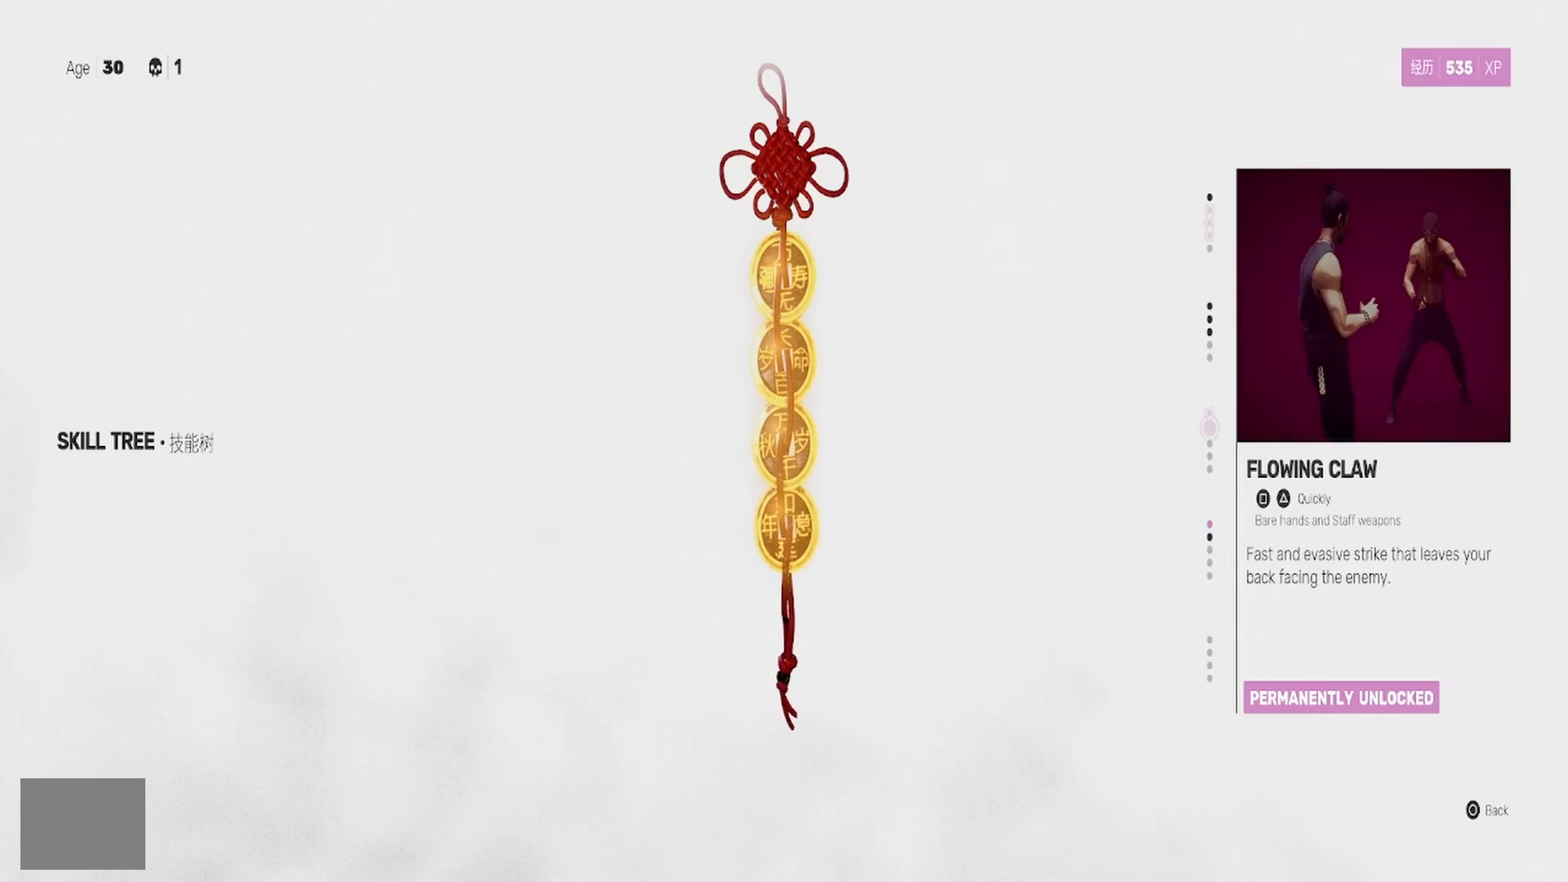
{"buttons": [], "left_stick": "center", "right_stick": "center", "events": [[150, "DPAD_DOWN", "up"], [383, "DPAD_DOWN", "down"], [483, "DPAD_DOWN", "up"]]}
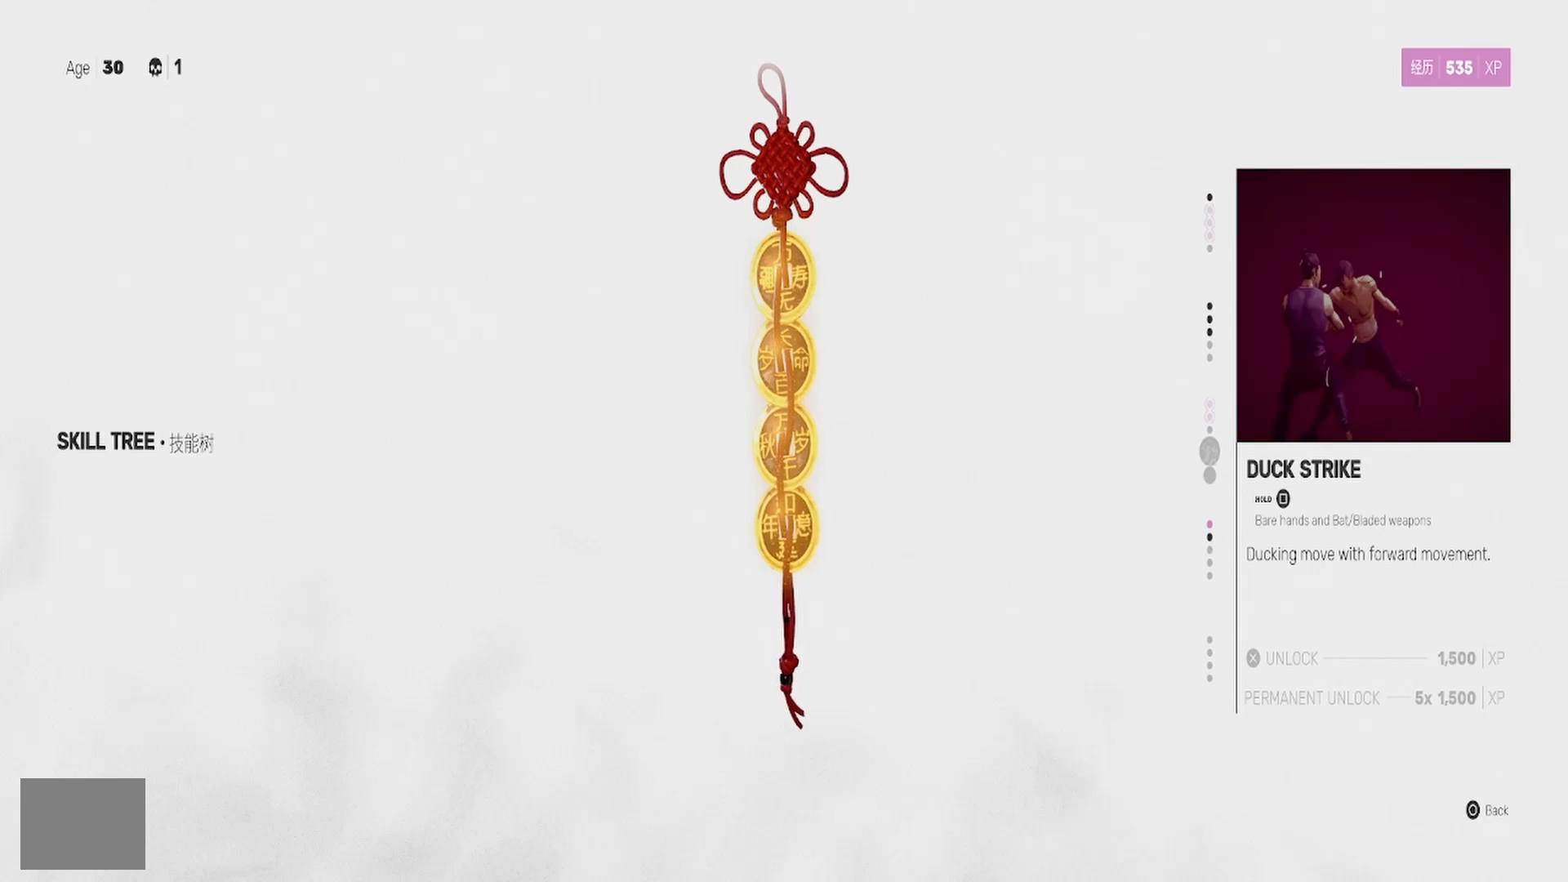
{"buttons": [], "left_stick": "center", "right_stick": "center", "events": [[267, "DPAD_DOWN", "down"], [383, "DPAD_DOWN", "up"]]}
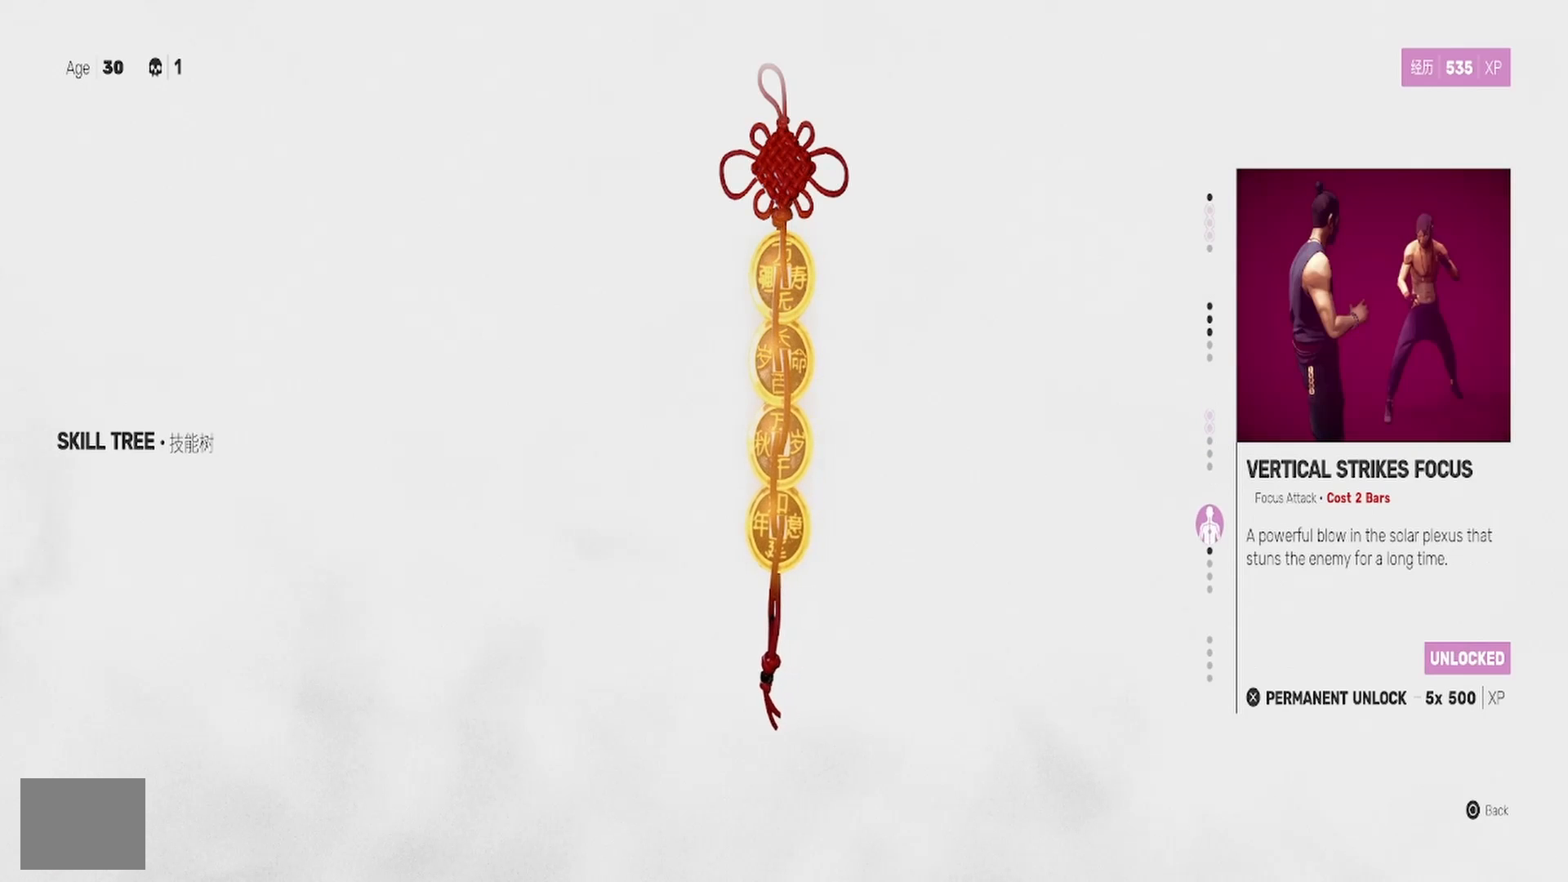
{"buttons": [], "left_stick": "center", "right_stick": "center", "events": []}
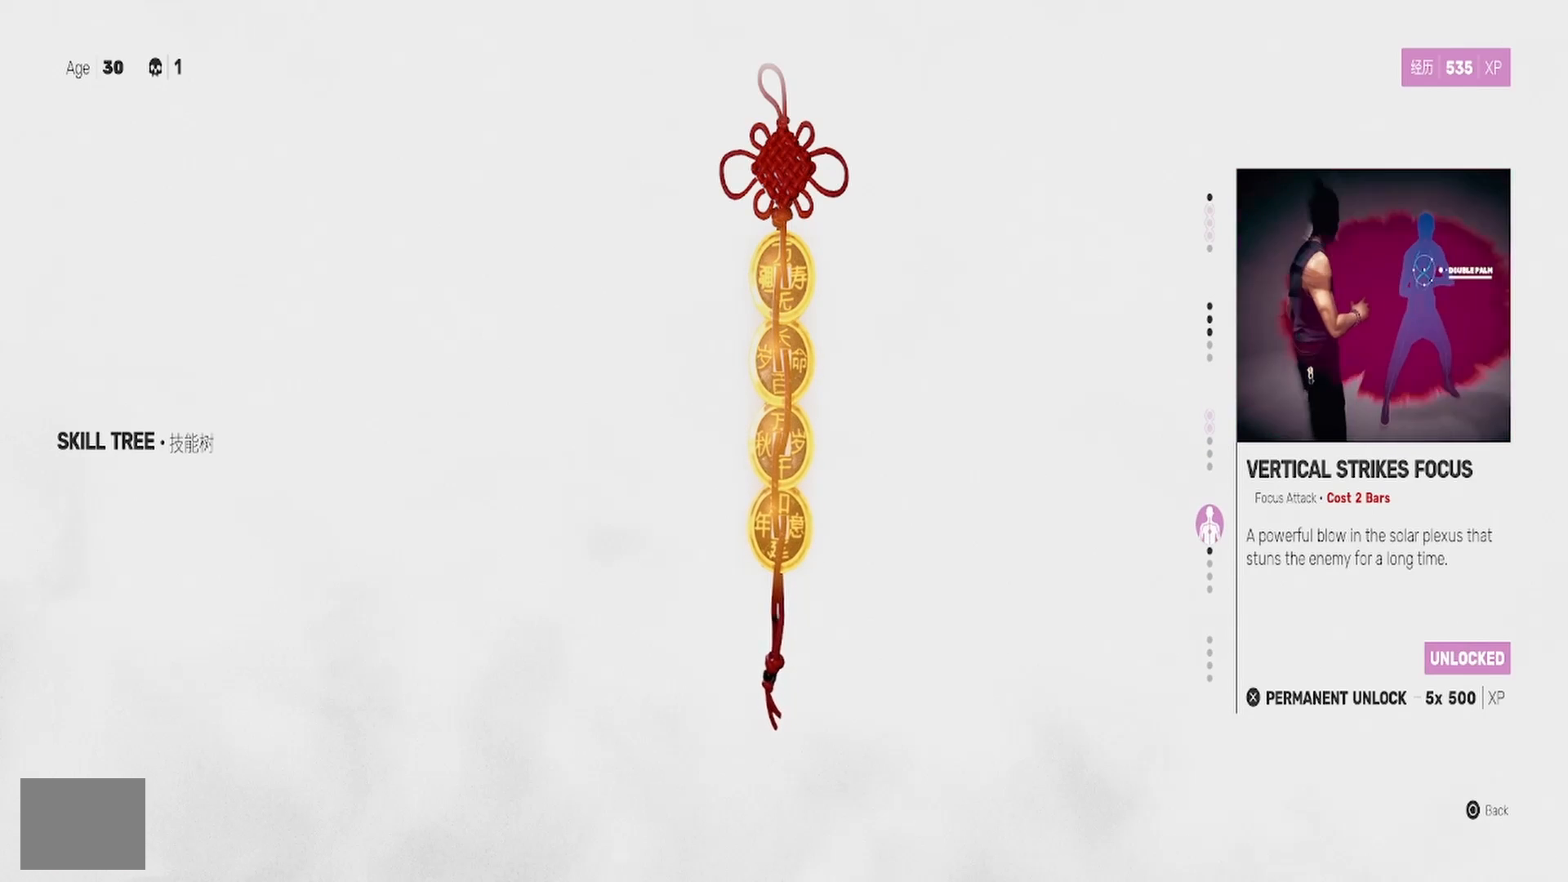
{"buttons": [], "left_stick": "center", "right_stick": "center", "events": [[117, "DPAD_DOWN", "down"], [233, "DPAD_DOWN", "up"]]}
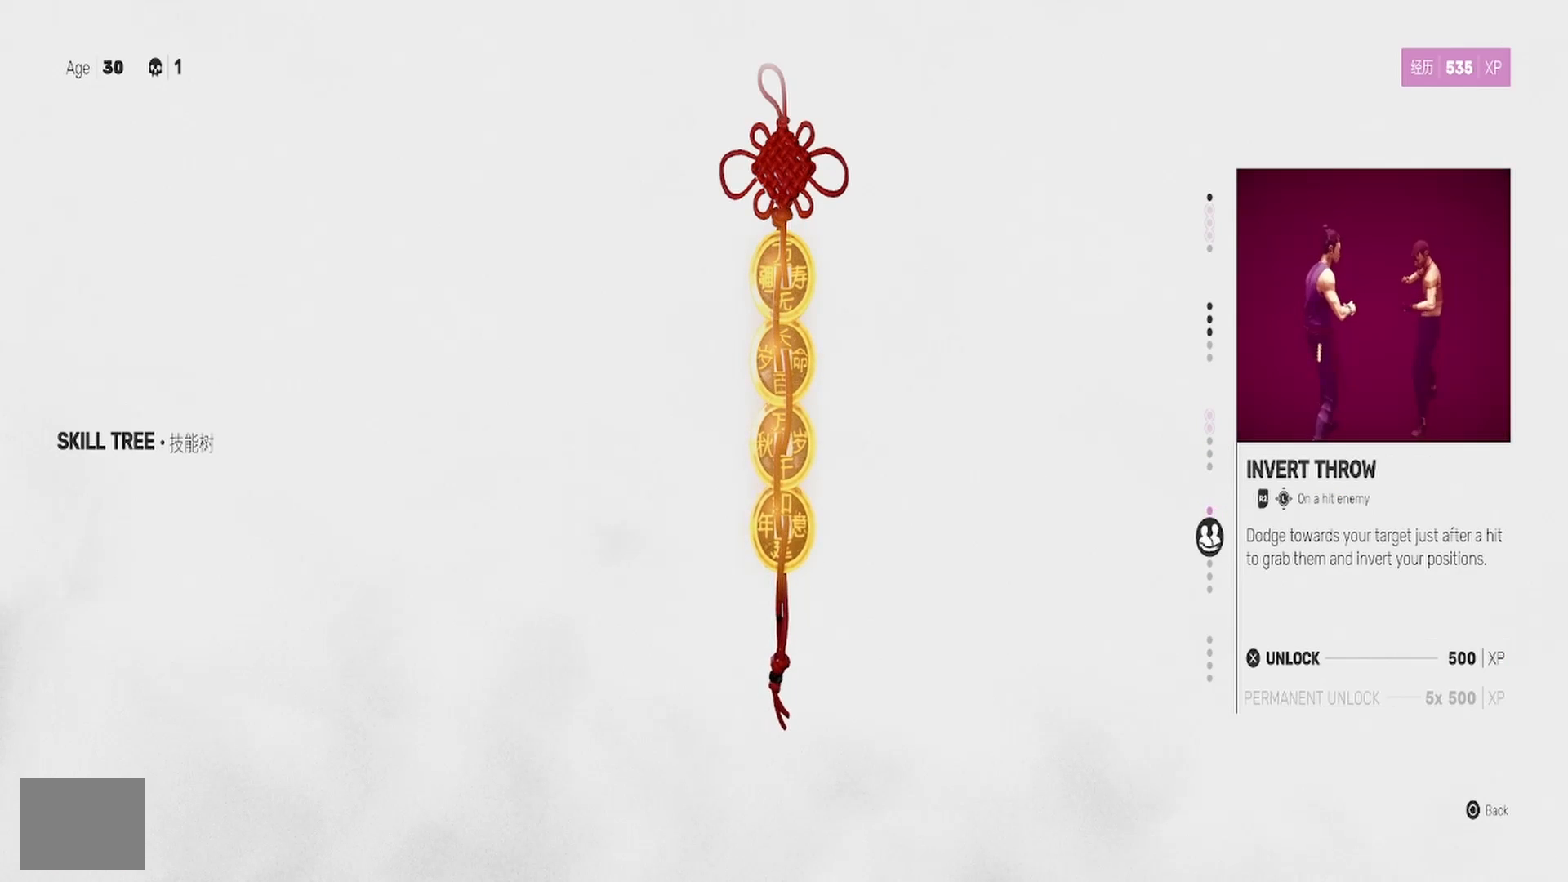
{"buttons": [], "left_stick": "center", "right_stick": "center", "events": []}
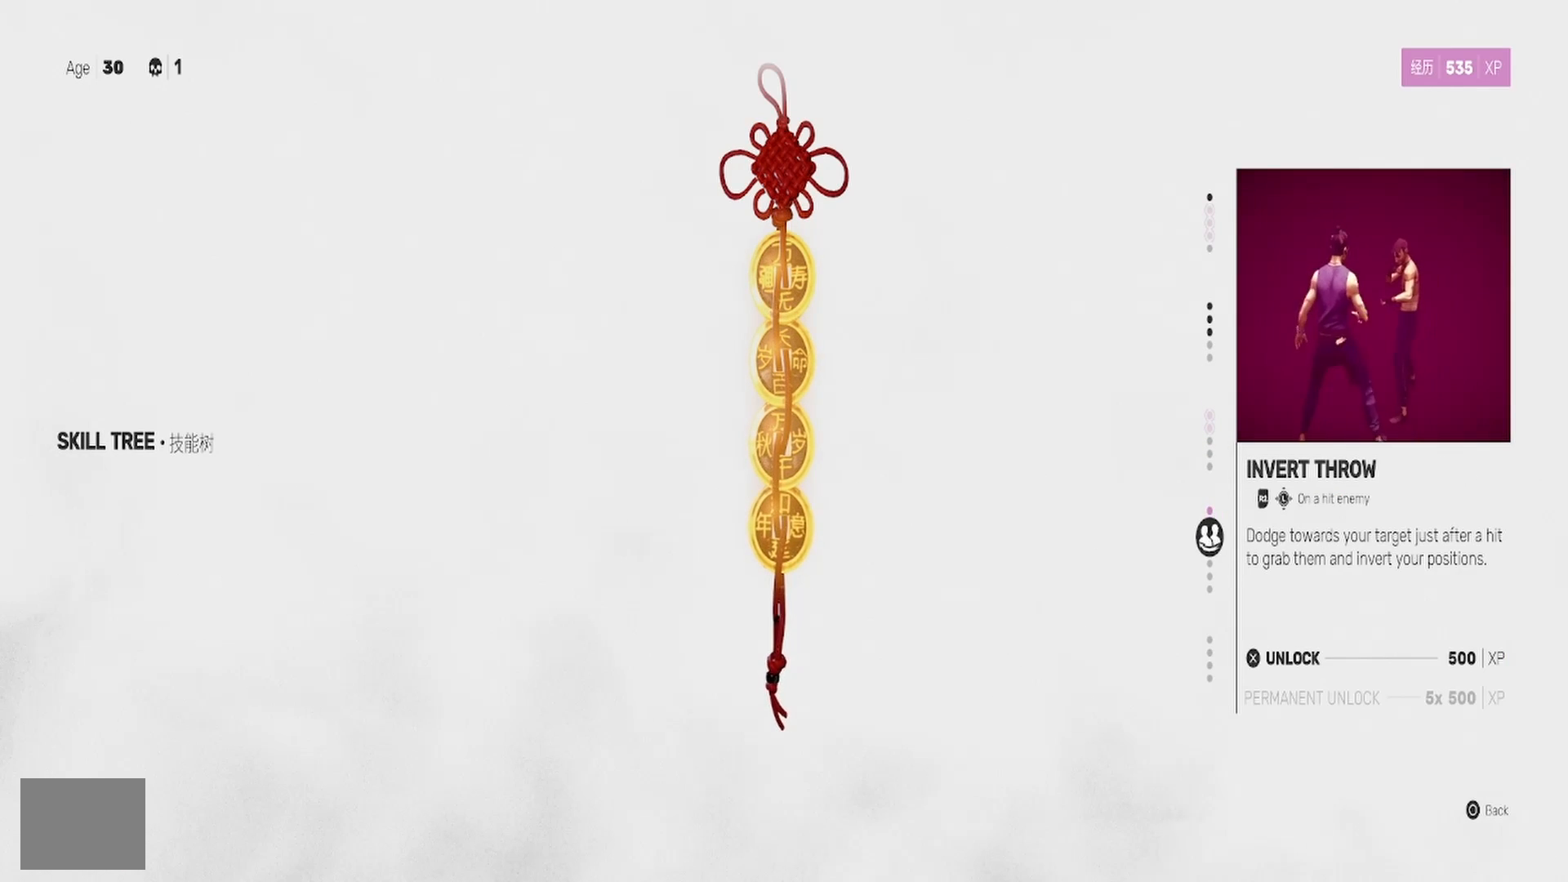
{"buttons": [], "left_stick": "center", "right_stick": "center", "events": [[67, "DPAD_DOWN", "down"], [167, "DPAD_DOWN", "up"]]}
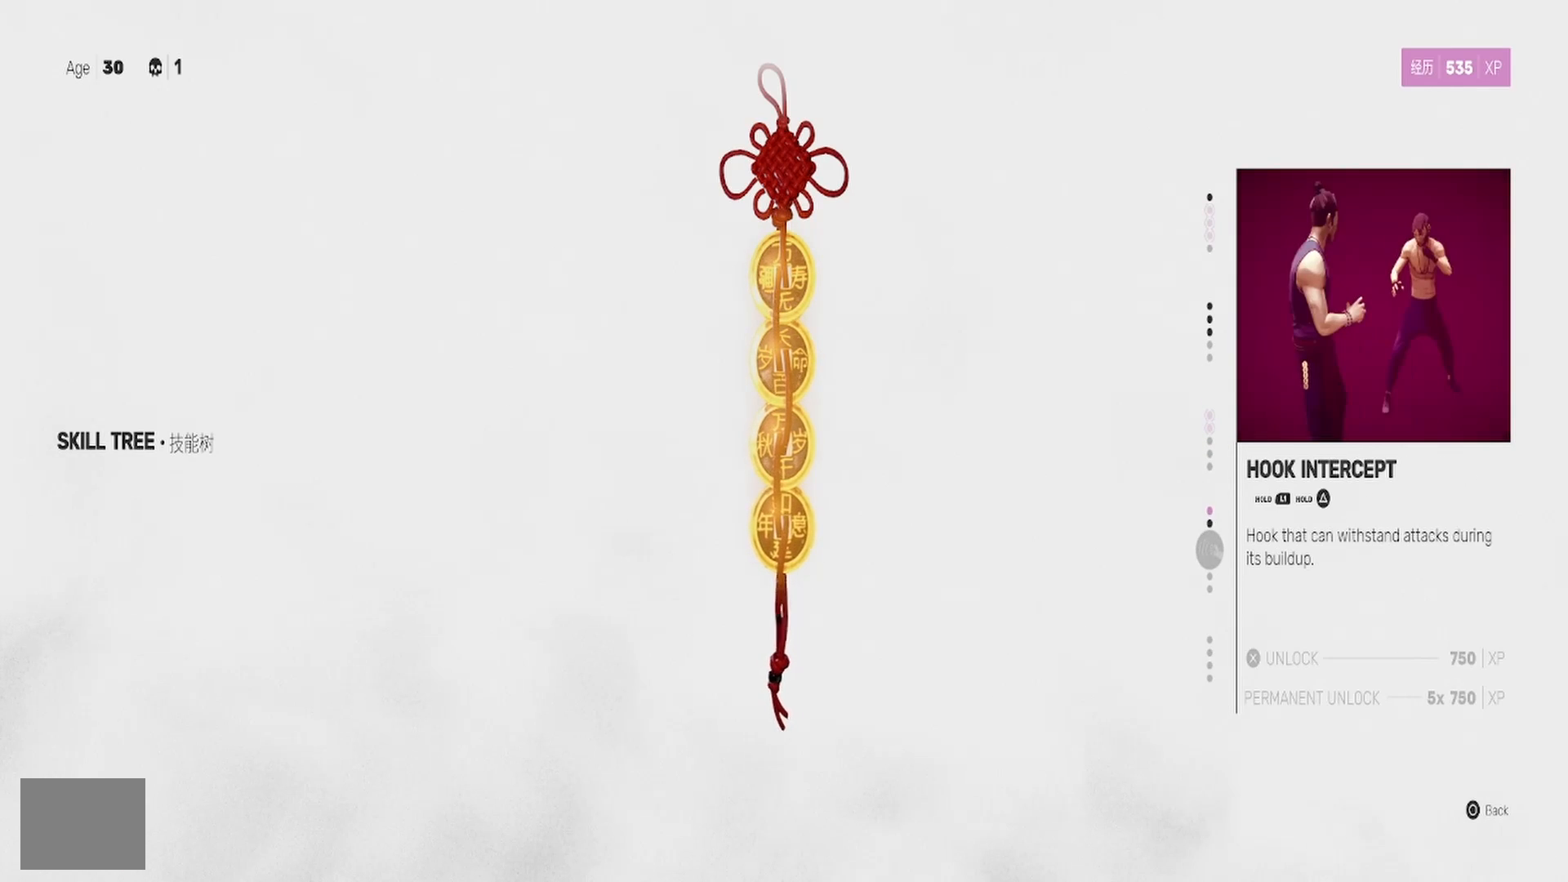
{"buttons": [], "left_stick": "center", "right_stick": "center", "events": [[17, "DPAD_UP", "down"], [100, "DPAD_UP", "up"]]}